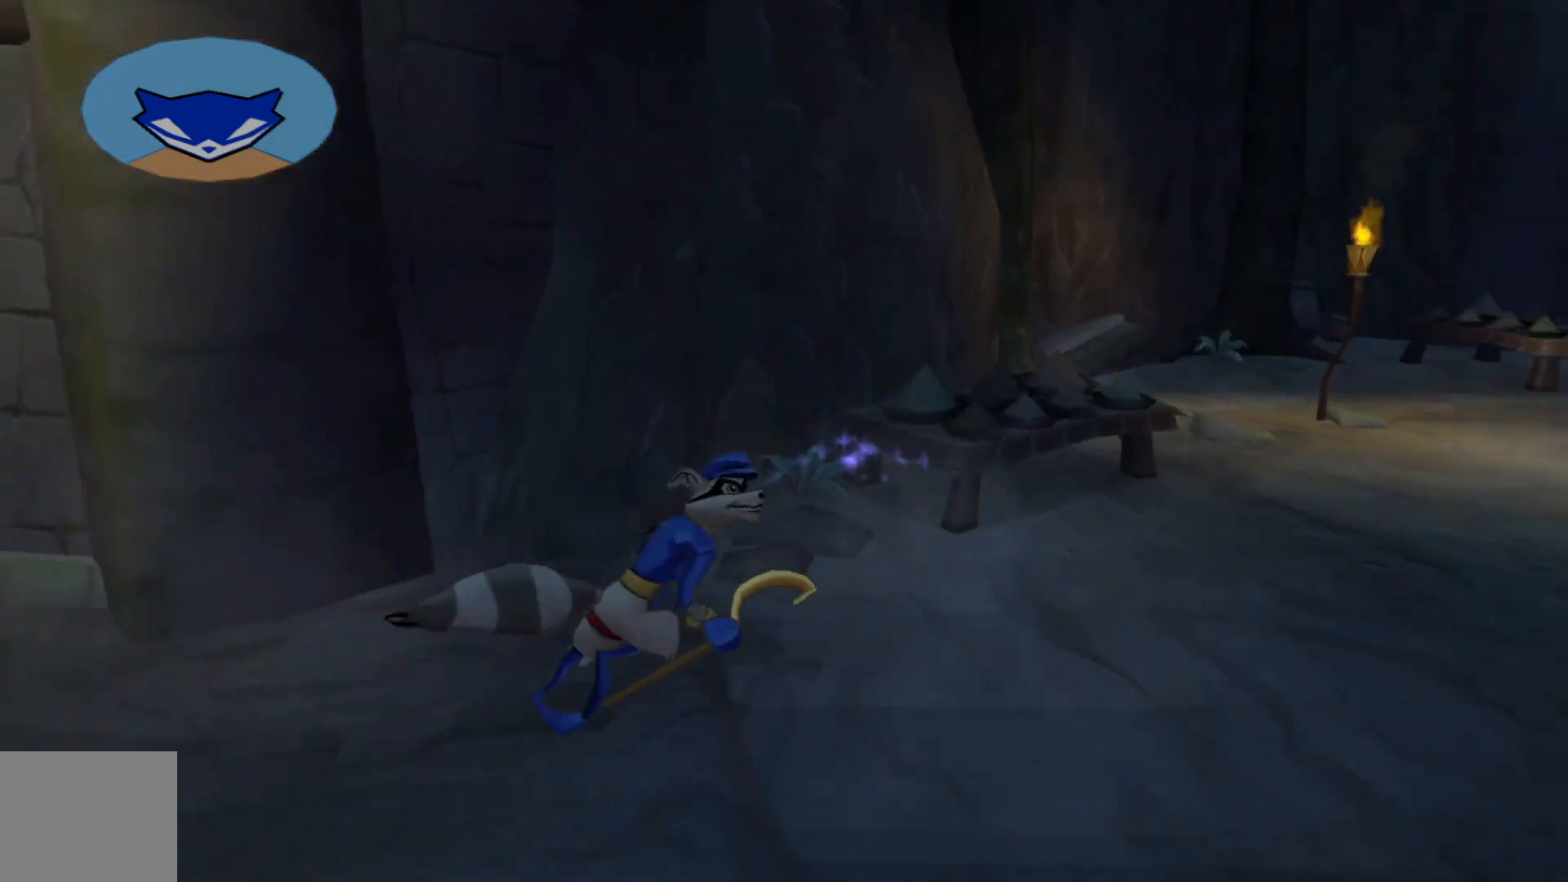
Gameplay with a controller (Xbox layout); each line is a JSON object with the inputs held at the frame after it. "events" lists button and stick changes between this image and that frame as [ms after this image, input, new state], when the widget could be followed in between. Not read: L3 R3.
{"buttons": [], "left_stick": "up", "right_stick": "center", "events": [[417, "left_stick", "up"], [450, "right_stick", "center"]]}
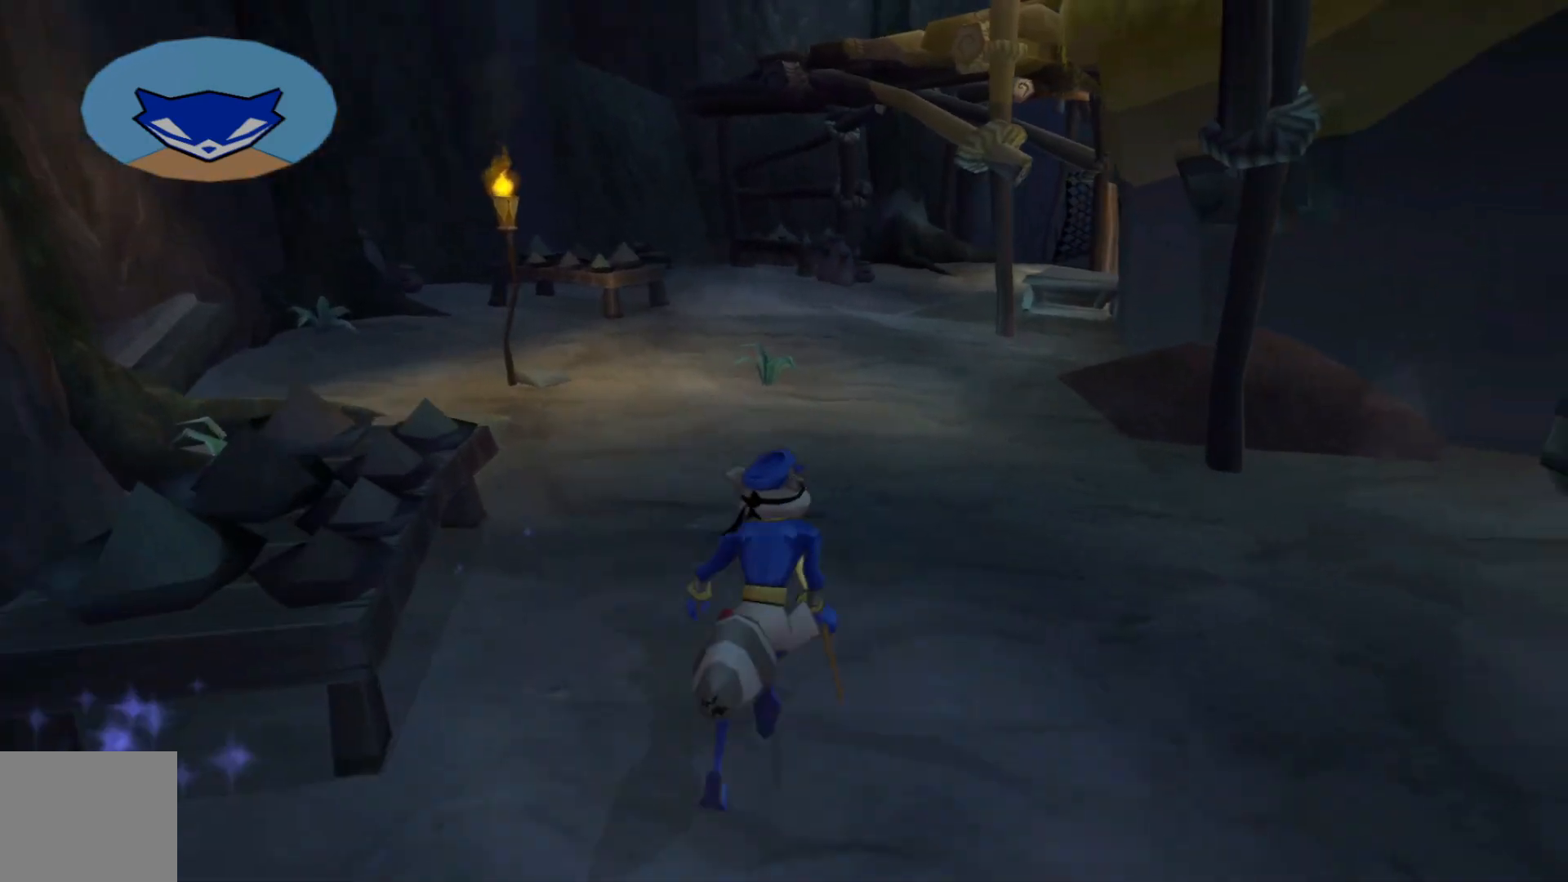
{"buttons": [], "left_stick": "up", "right_stick": "center", "events": []}
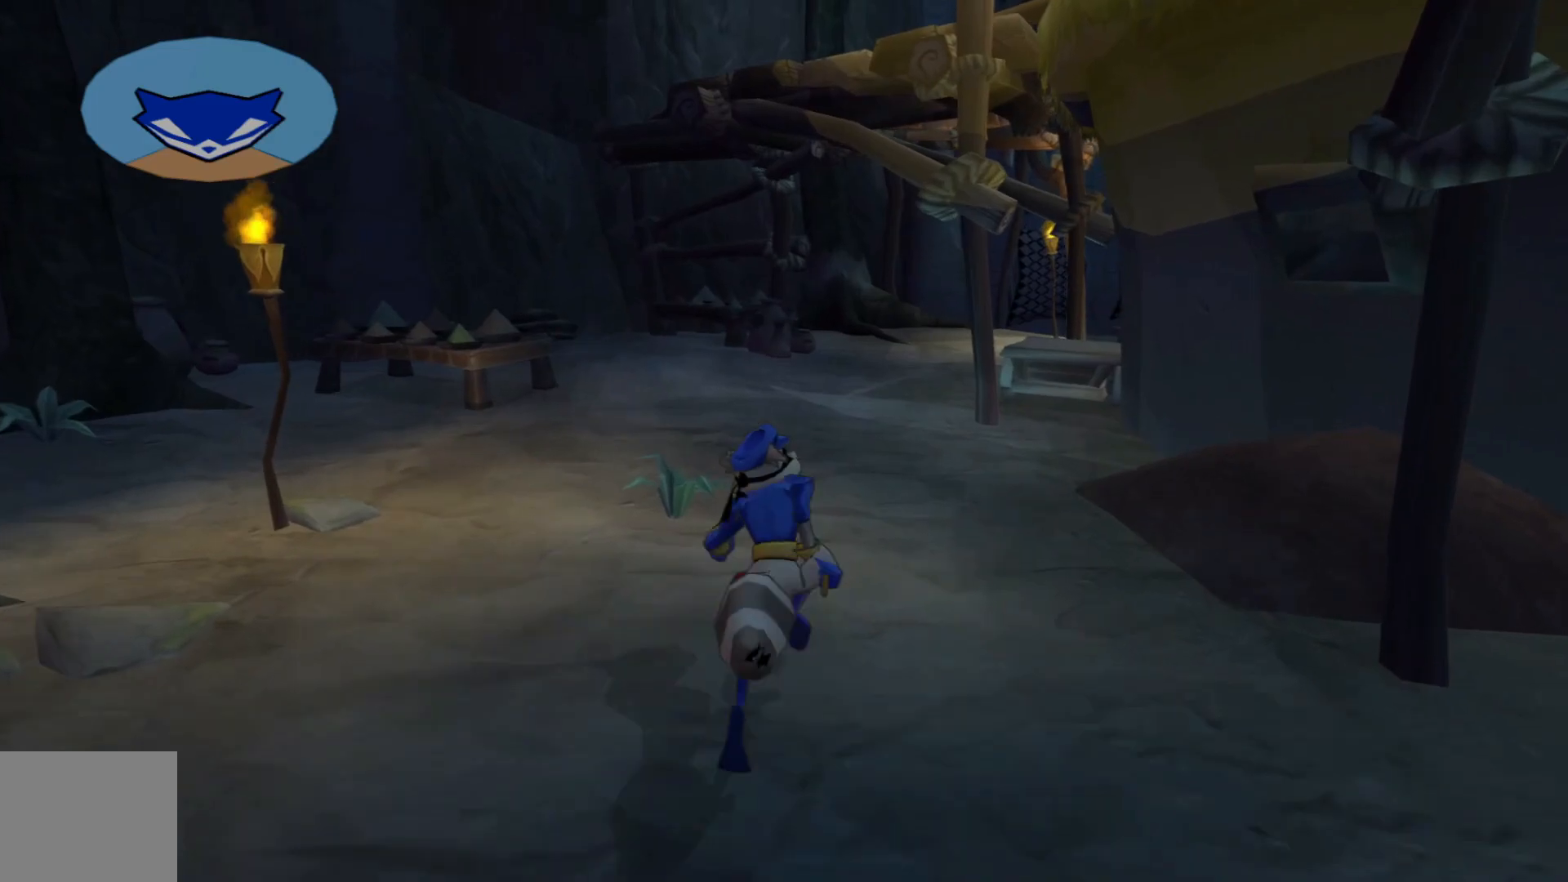
{"buttons": [], "left_stick": "up", "right_stick": "center", "events": []}
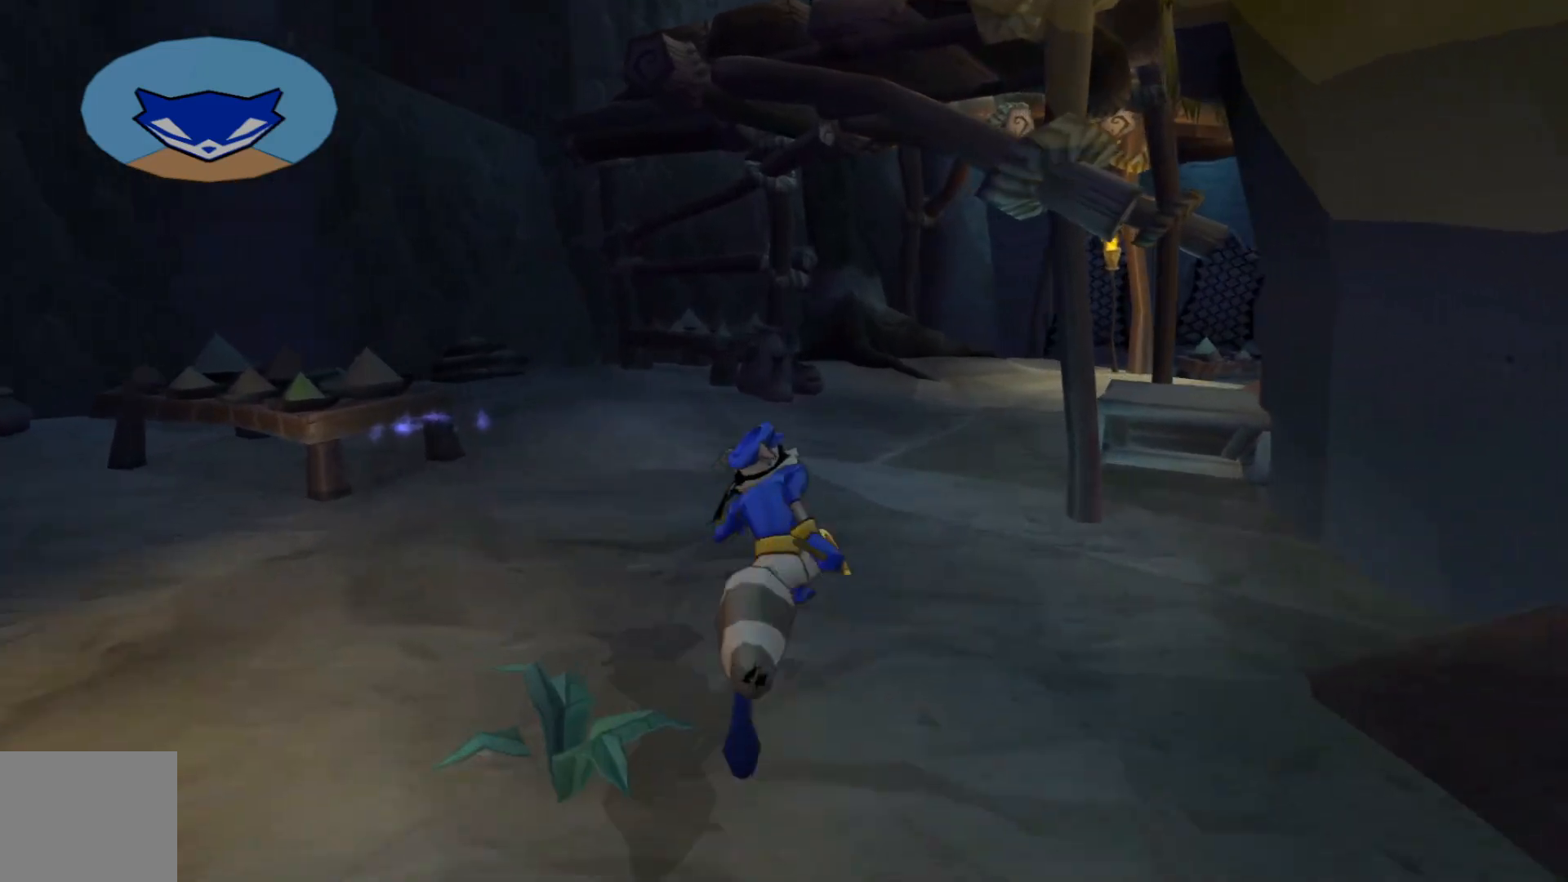
{"buttons": [], "left_stick": "up", "right_stick": "right", "events": [[150, "right_stick", "right"]]}
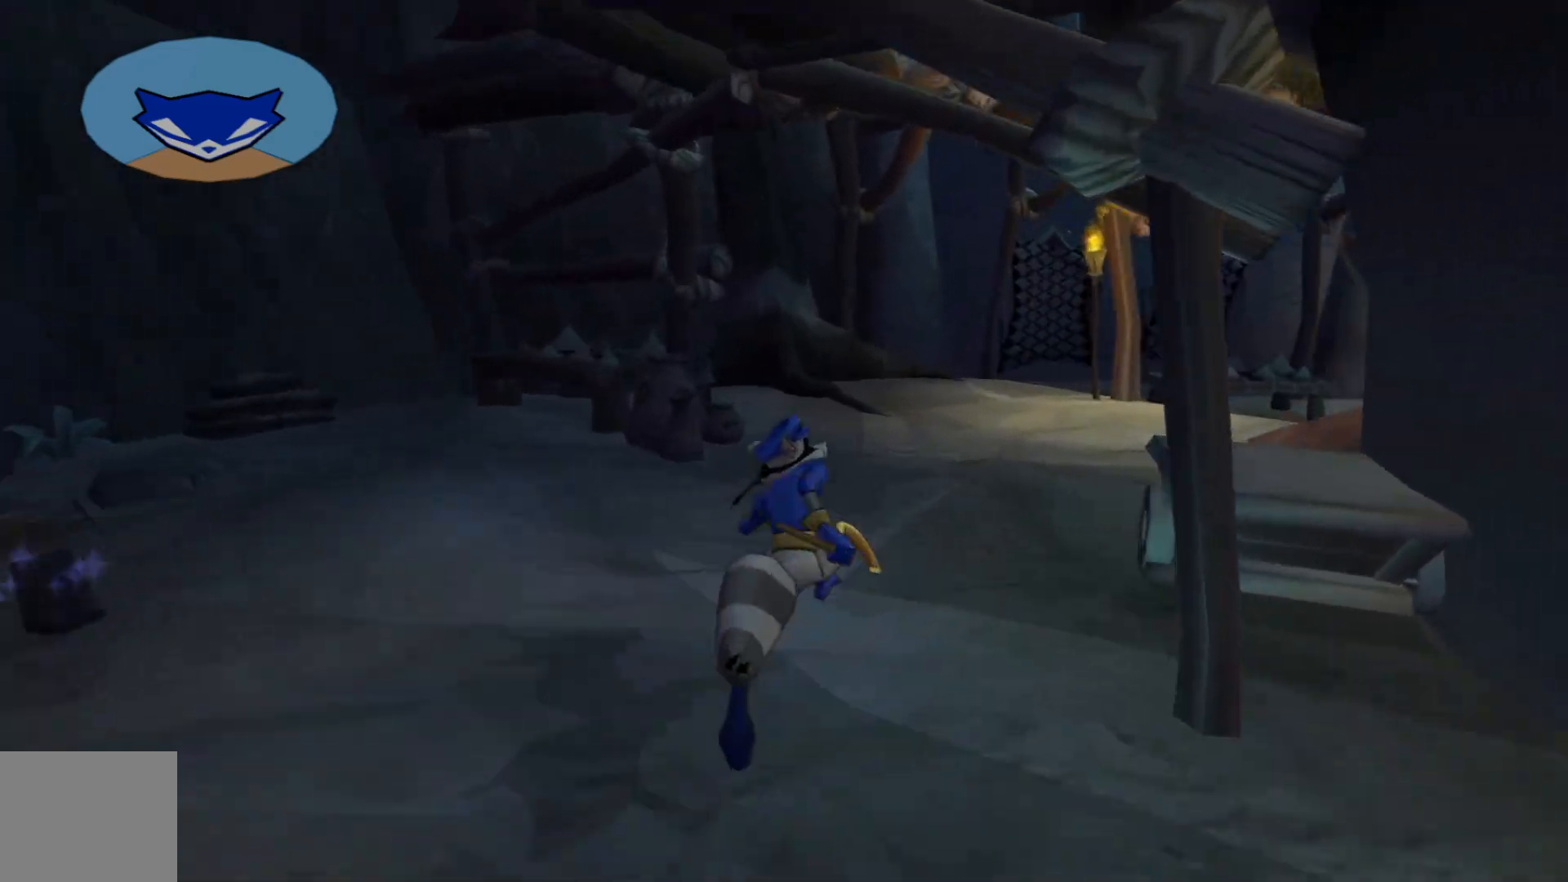
{"buttons": [], "left_stick": "up", "right_stick": "right", "events": []}
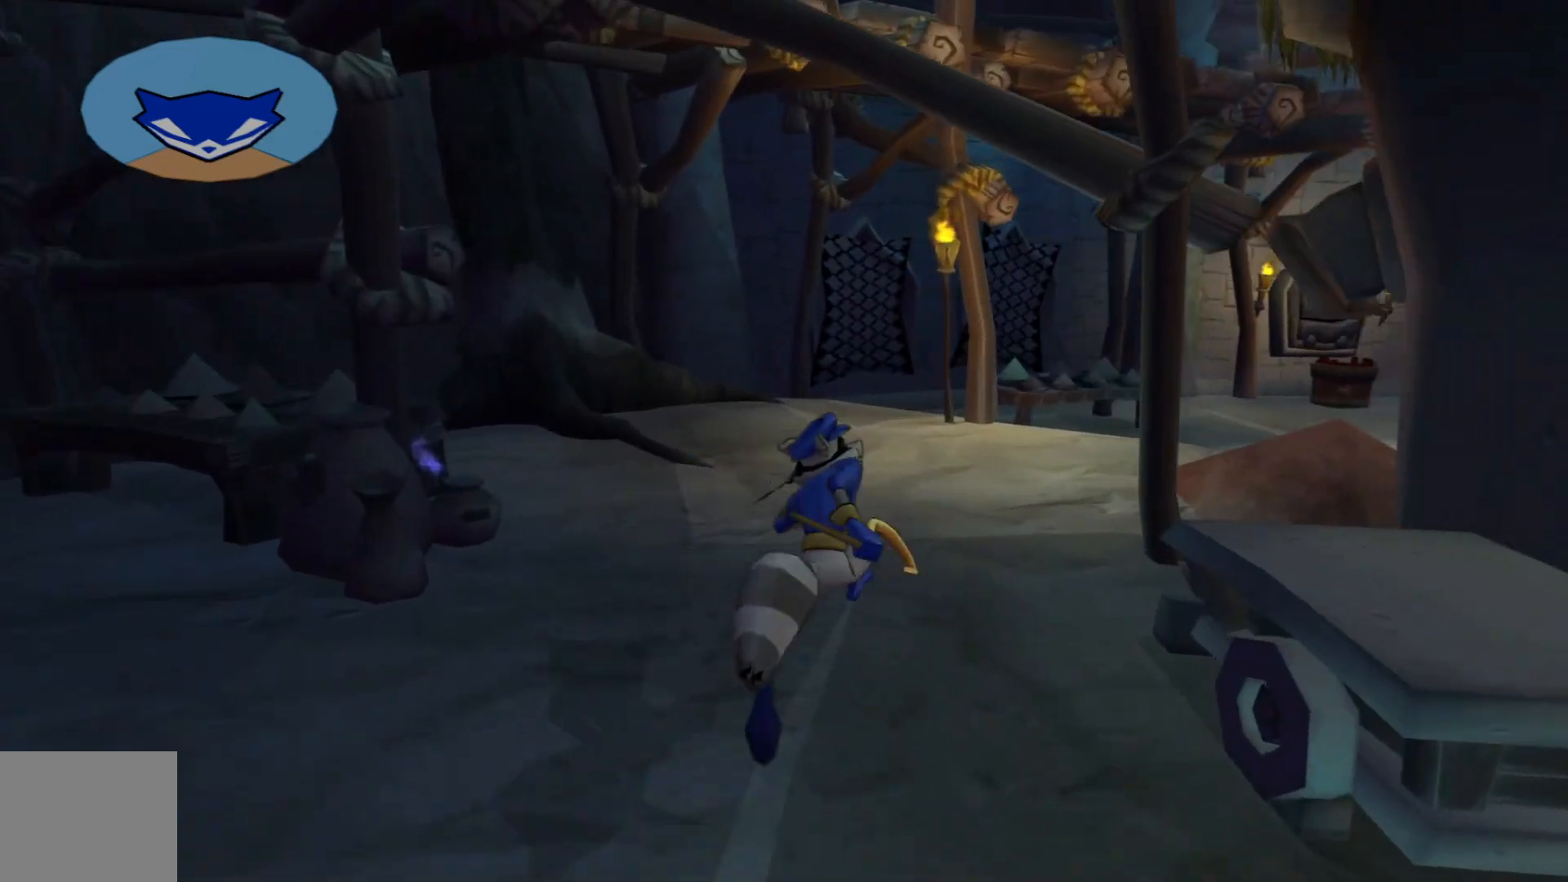
{"buttons": [], "left_stick": "up", "right_stick": "center", "events": [[467, "right_stick", "center"]]}
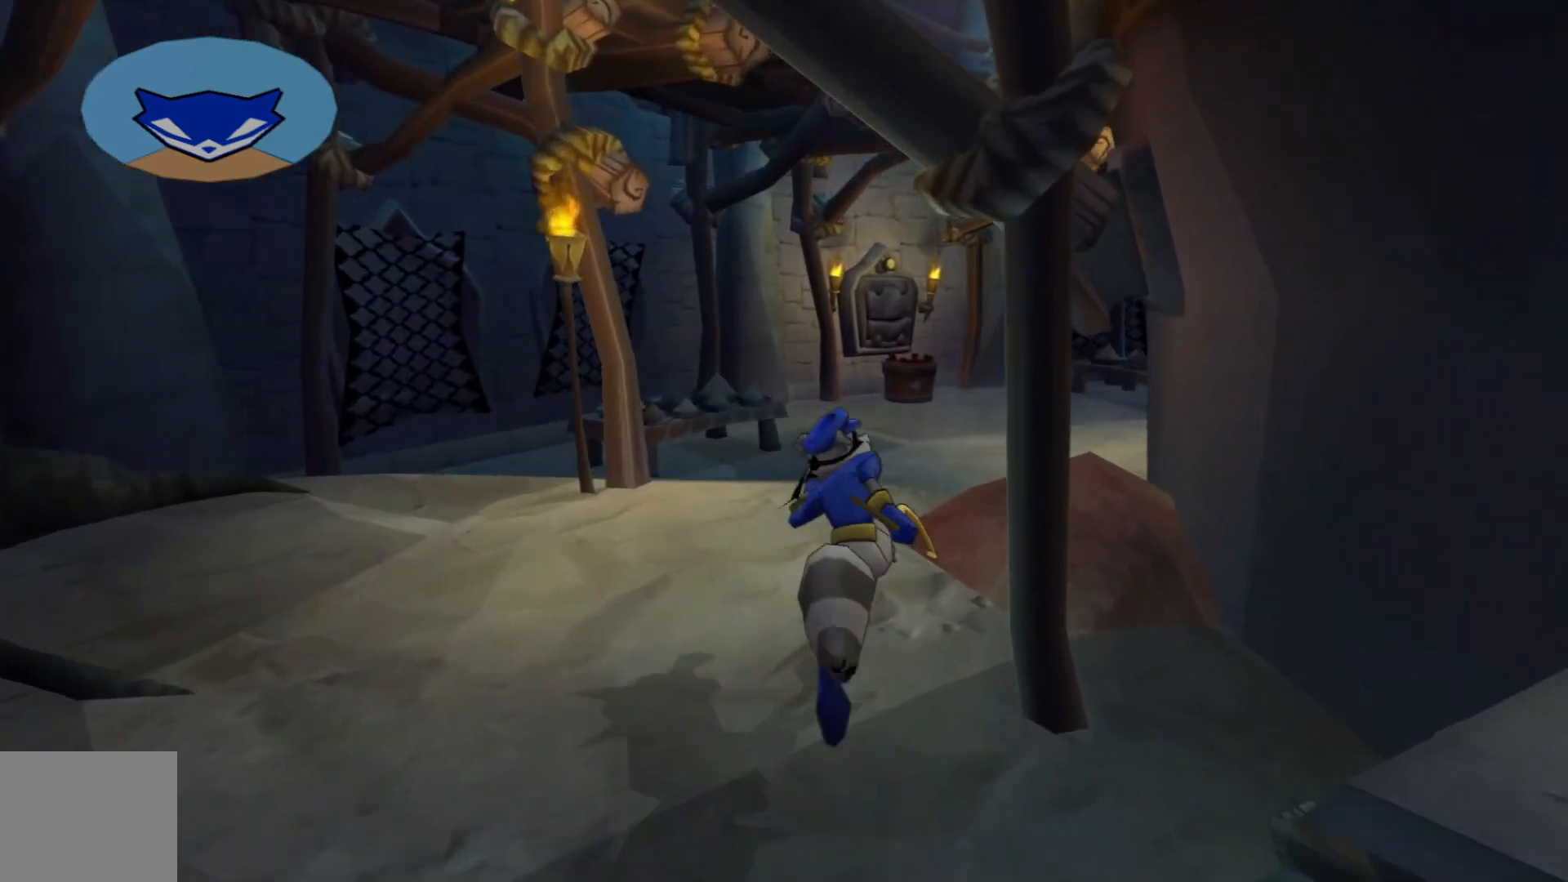
{"buttons": [], "left_stick": "up", "right_stick": "right", "events": [[167, "right_stick", "right"]]}
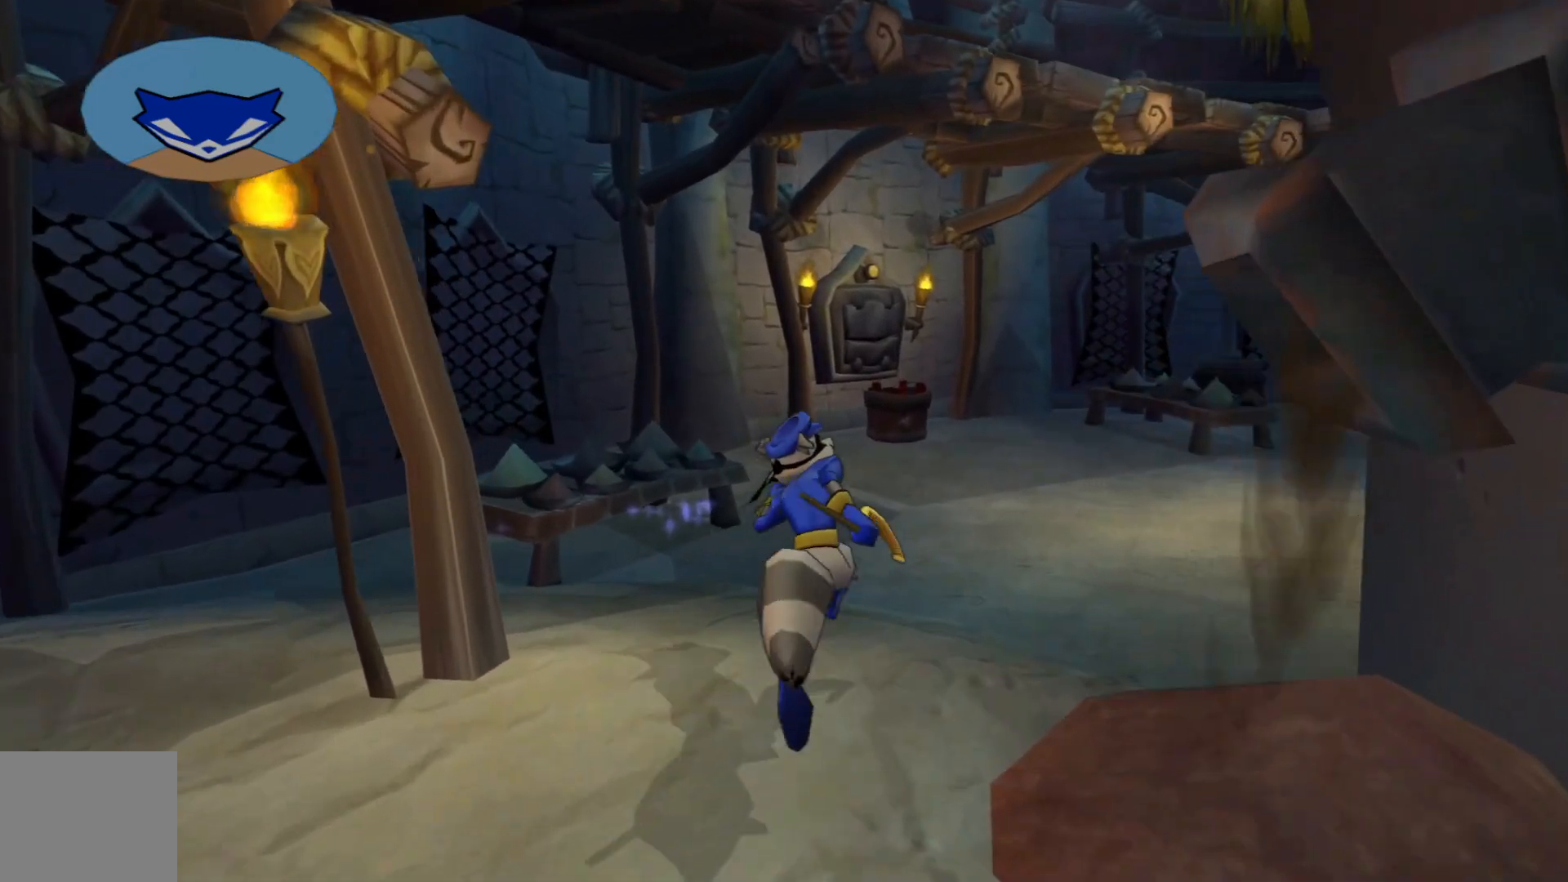
{"buttons": [], "left_stick": "up", "right_stick": "right", "events": []}
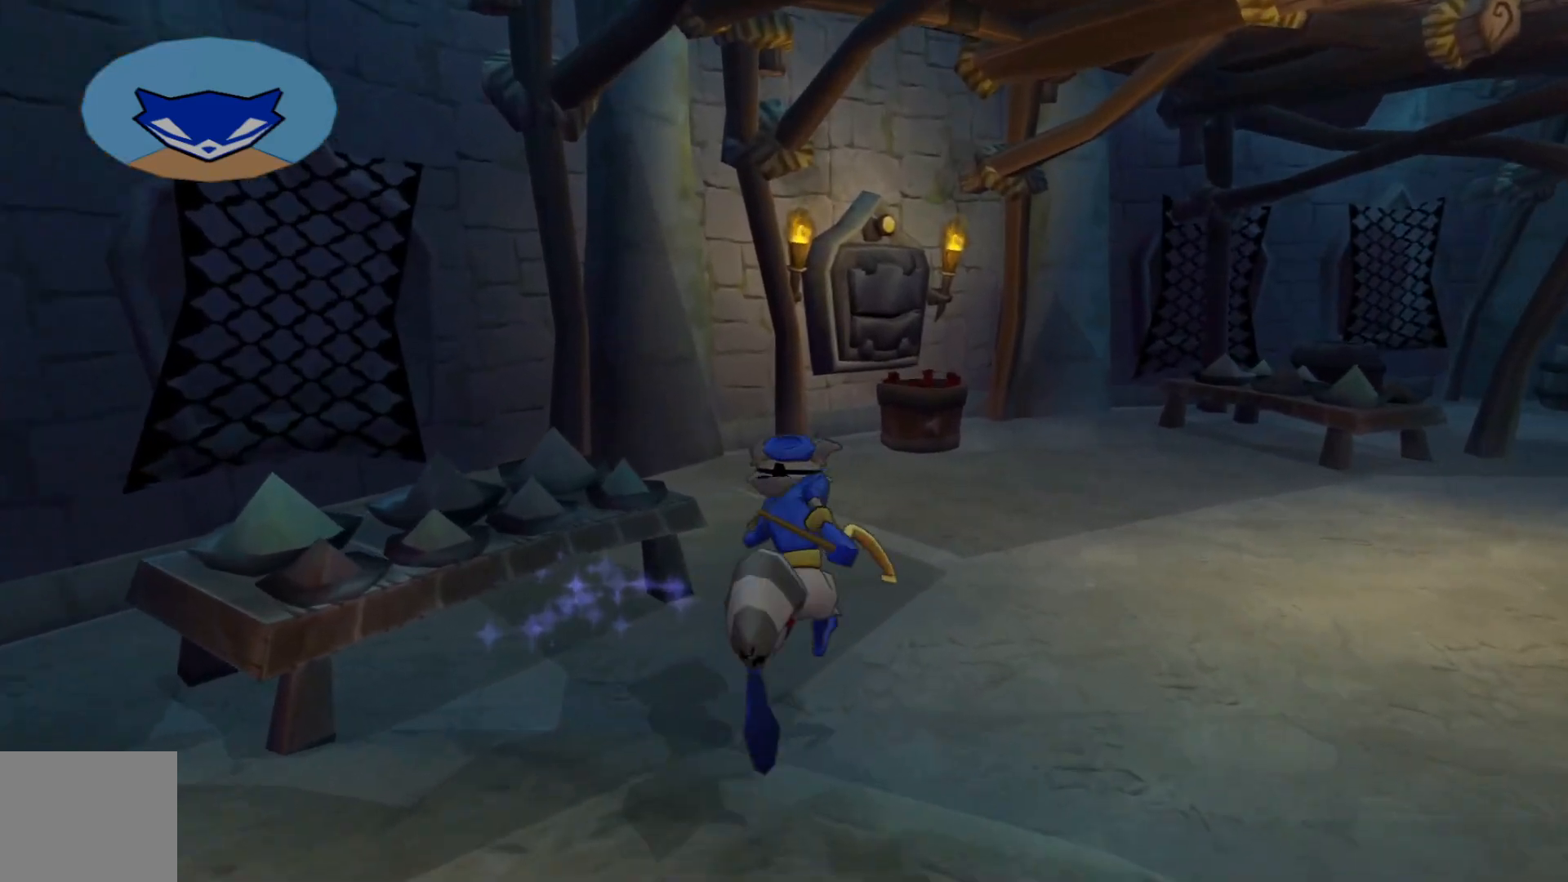
{"buttons": [], "left_stick": "up", "right_stick": "right", "events": []}
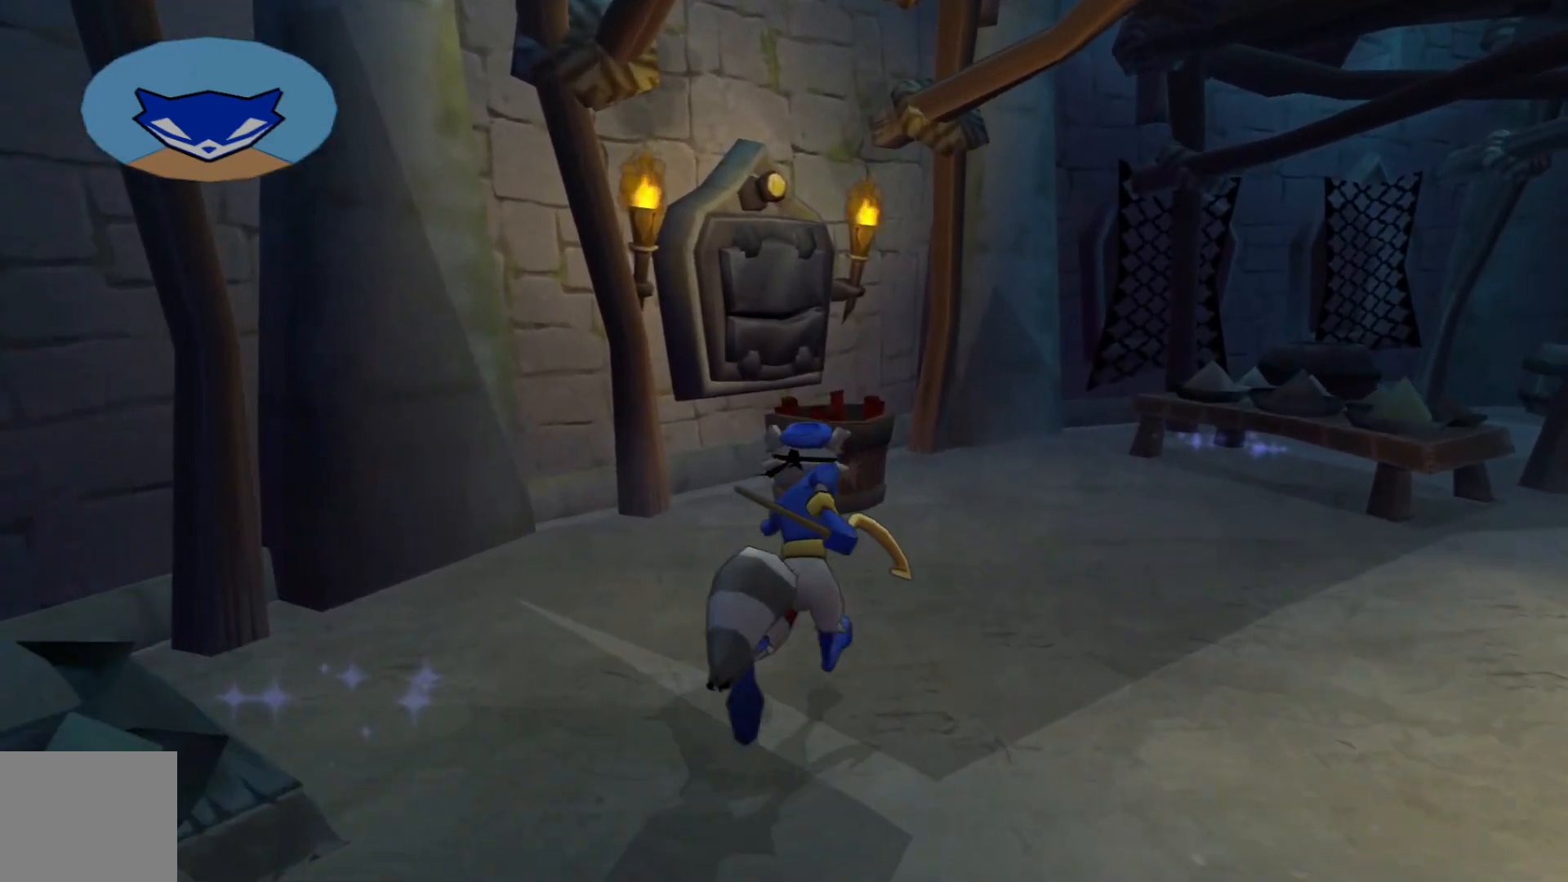
{"buttons": [], "left_stick": "up-right", "right_stick": "right", "events": [[100, "right_stick", "center"], [167, "right_stick", "right"], [200, "left_stick", "up-right"]]}
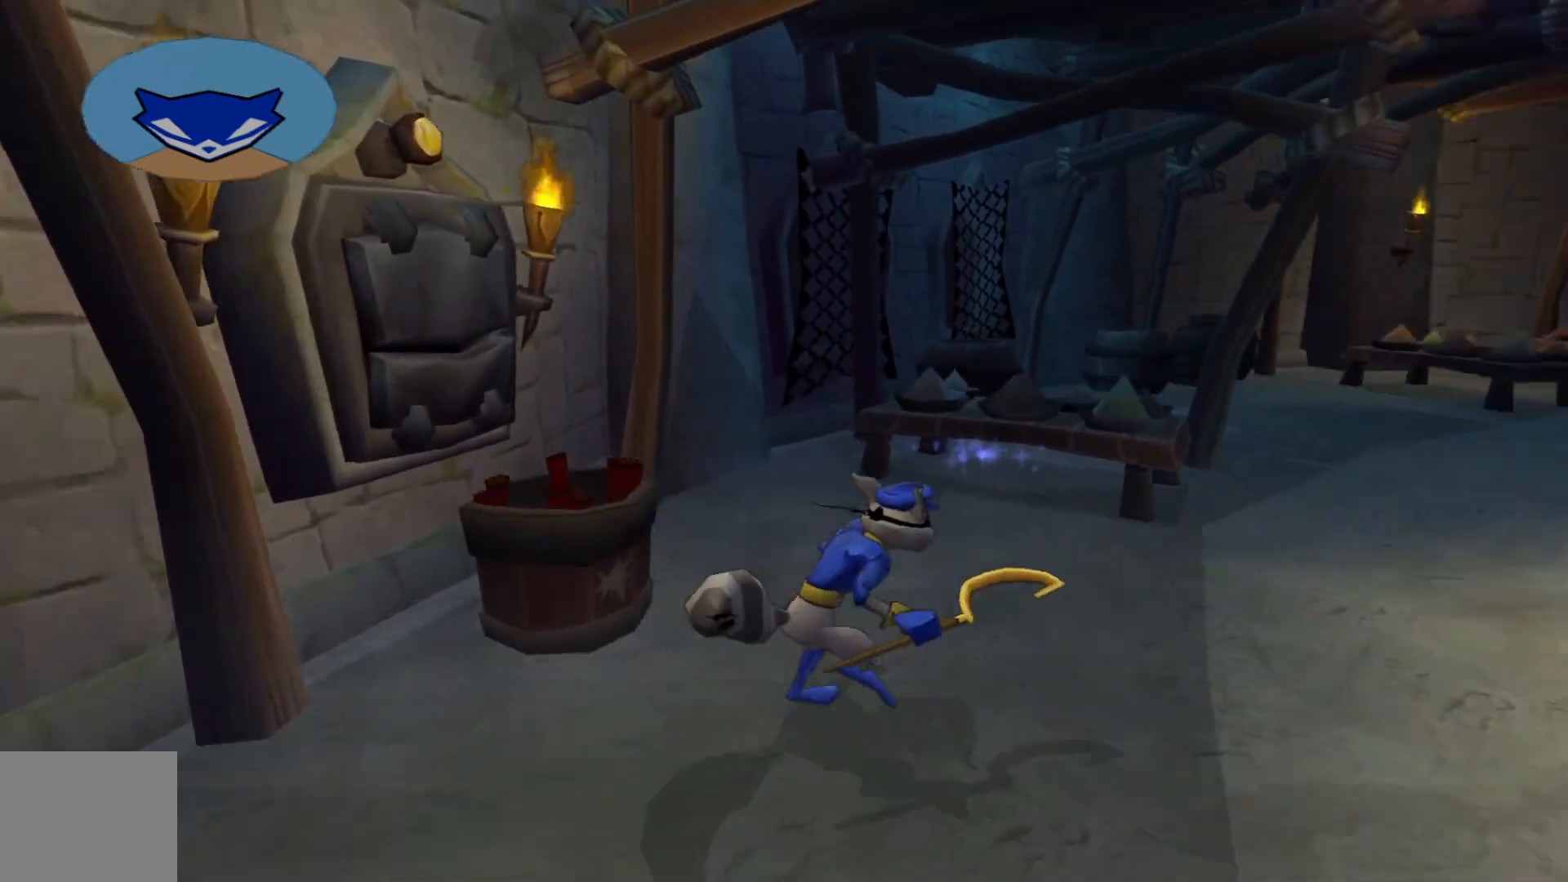
{"buttons": [], "left_stick": "up", "right_stick": "up-right", "events": [[200, "left_stick", "up"], [317, "right_stick", "up-right"]]}
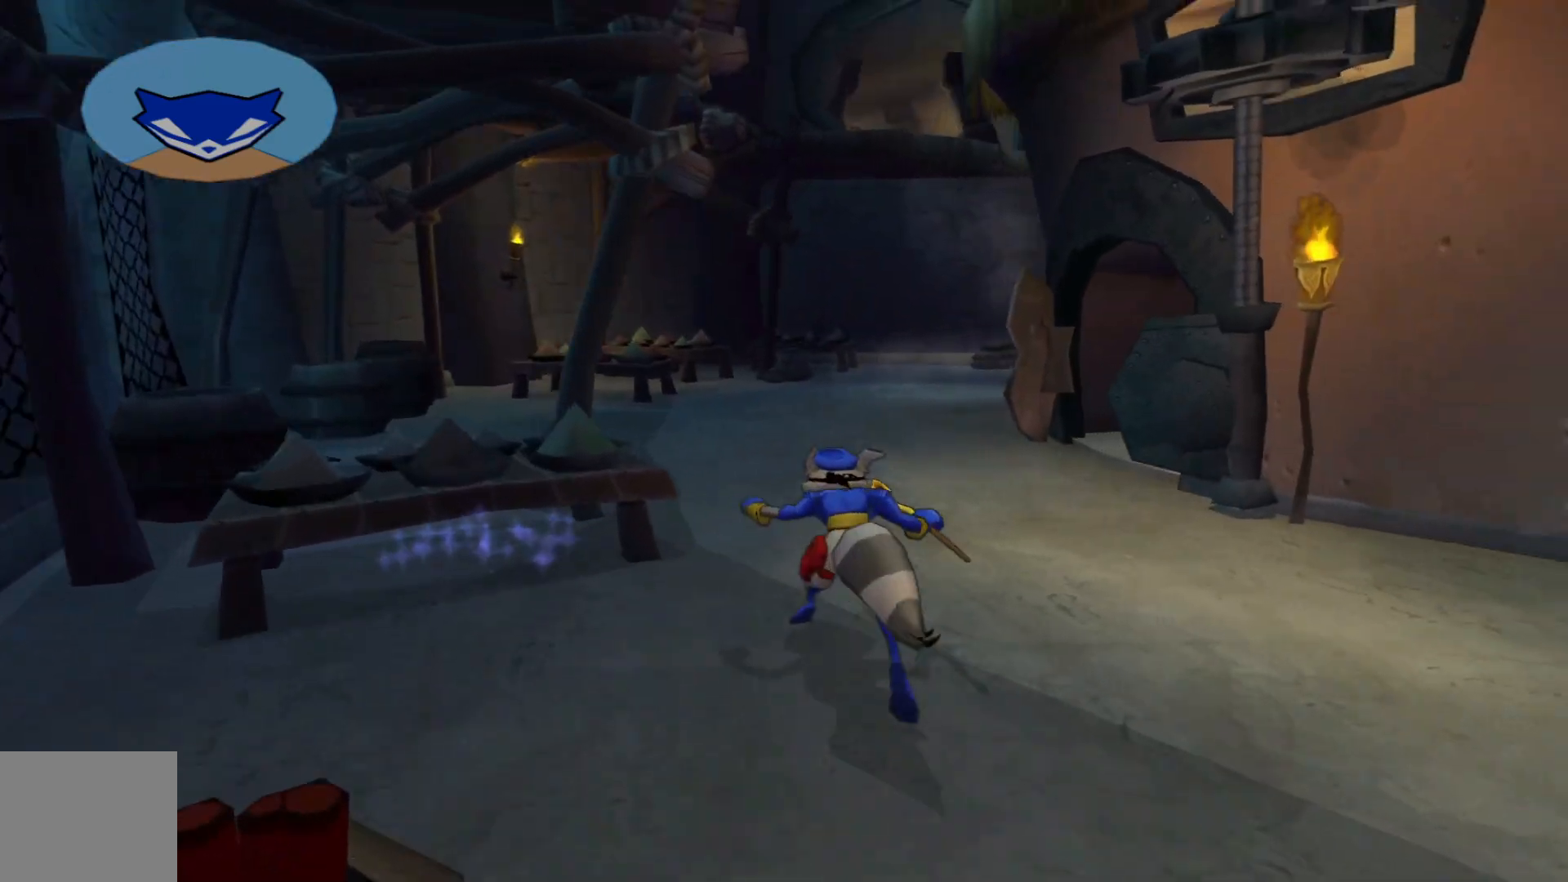
{"buttons": [], "left_stick": "up", "right_stick": "up", "events": [[317, "right_stick", "up"]]}
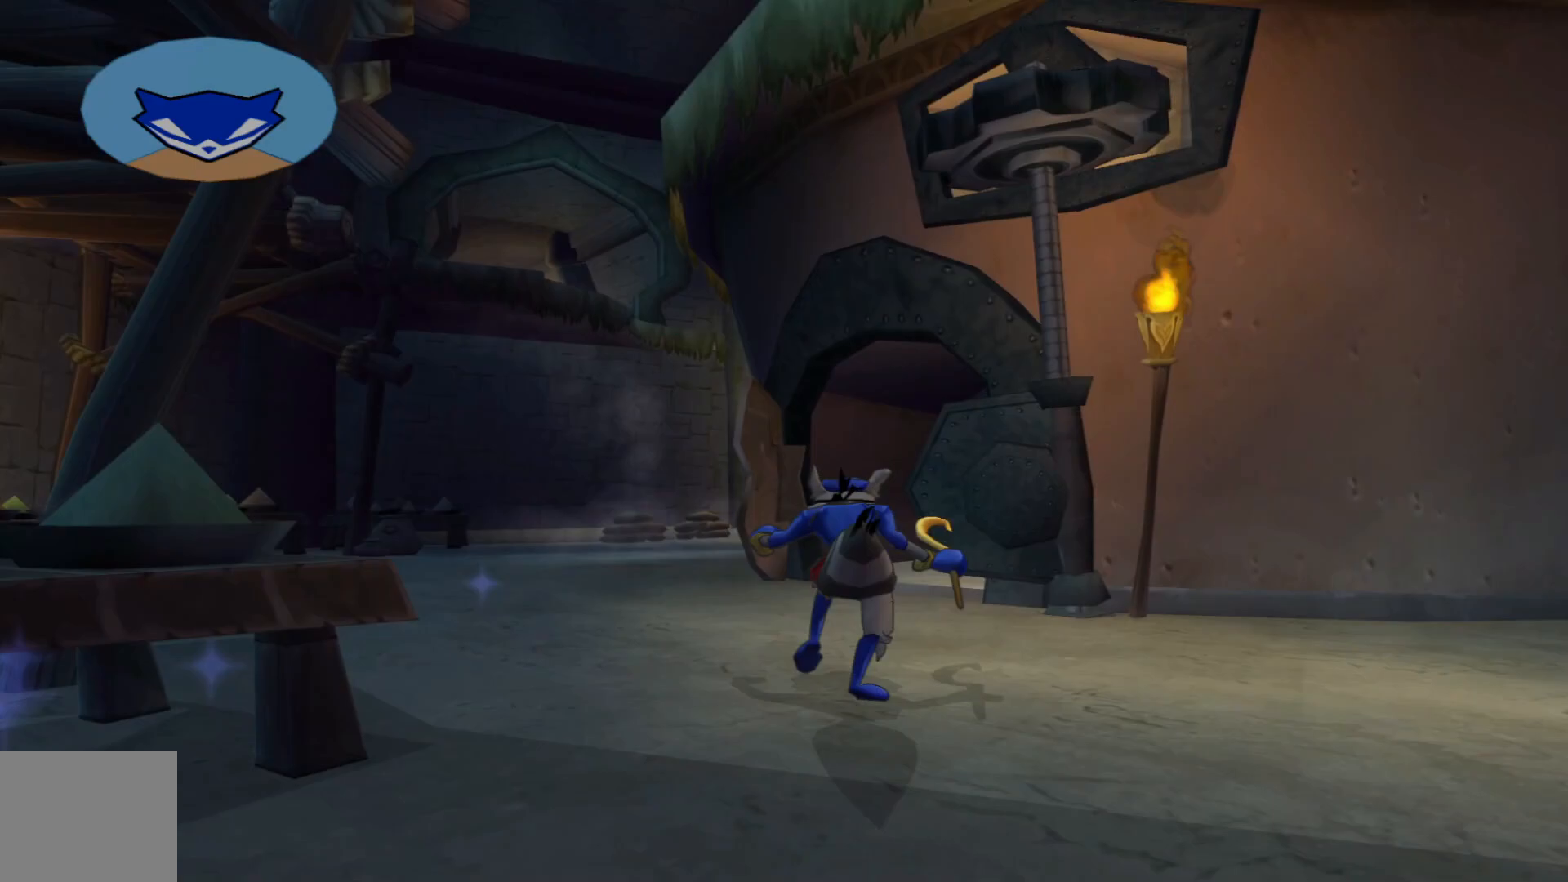
{"buttons": [], "left_stick": "up-left", "right_stick": "center", "events": [[217, "right_stick", "center"], [300, "left_stick", "up-left"]]}
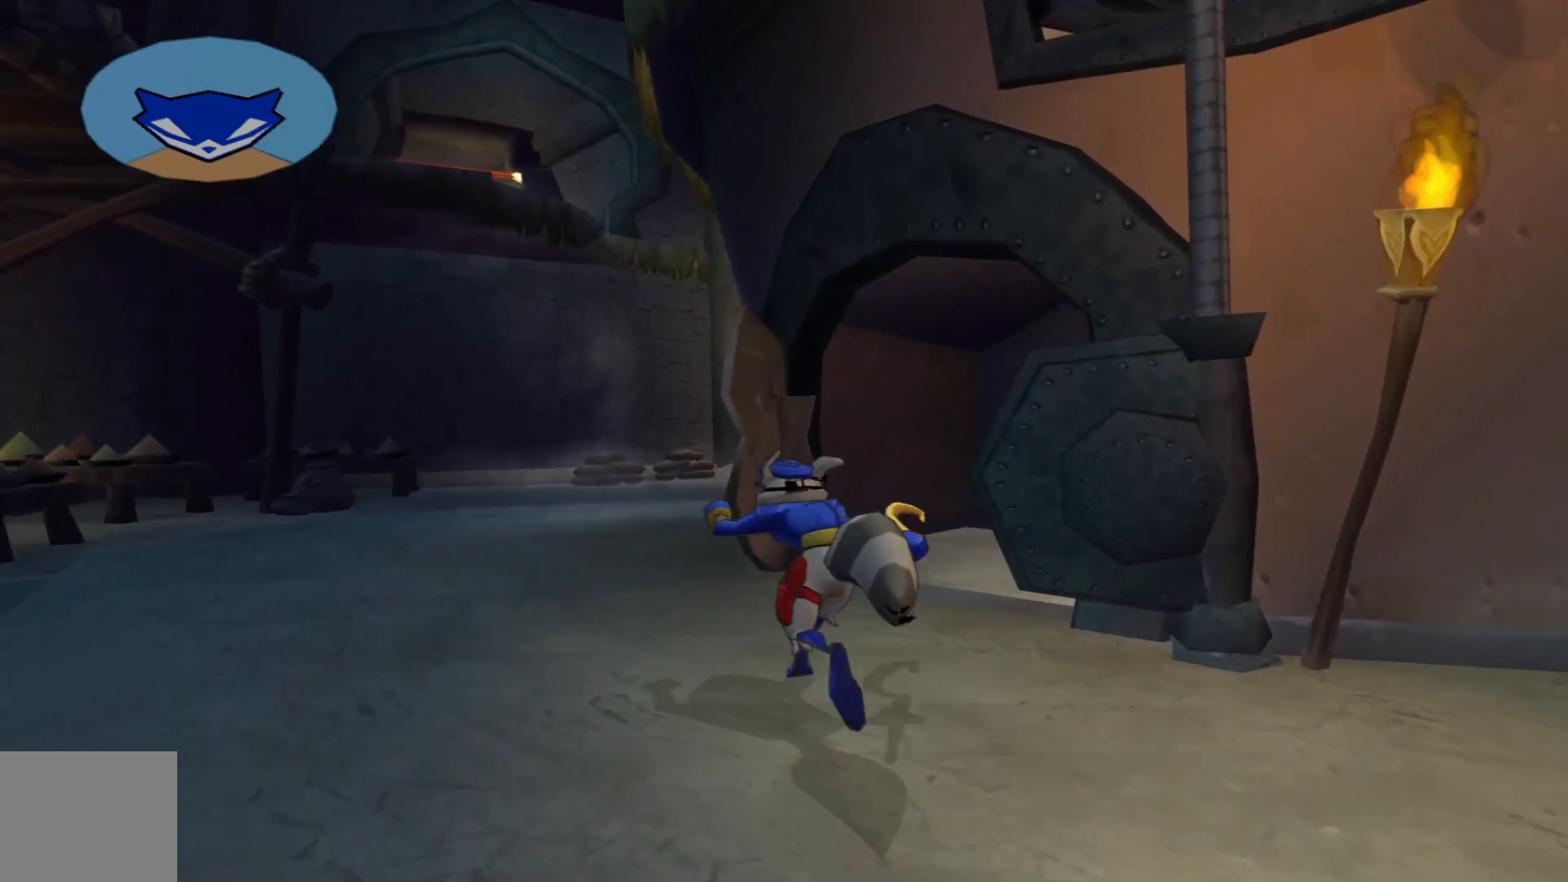
{"buttons": [], "left_stick": "up-left", "right_stick": "right", "events": [[217, "right_stick", "right"]]}
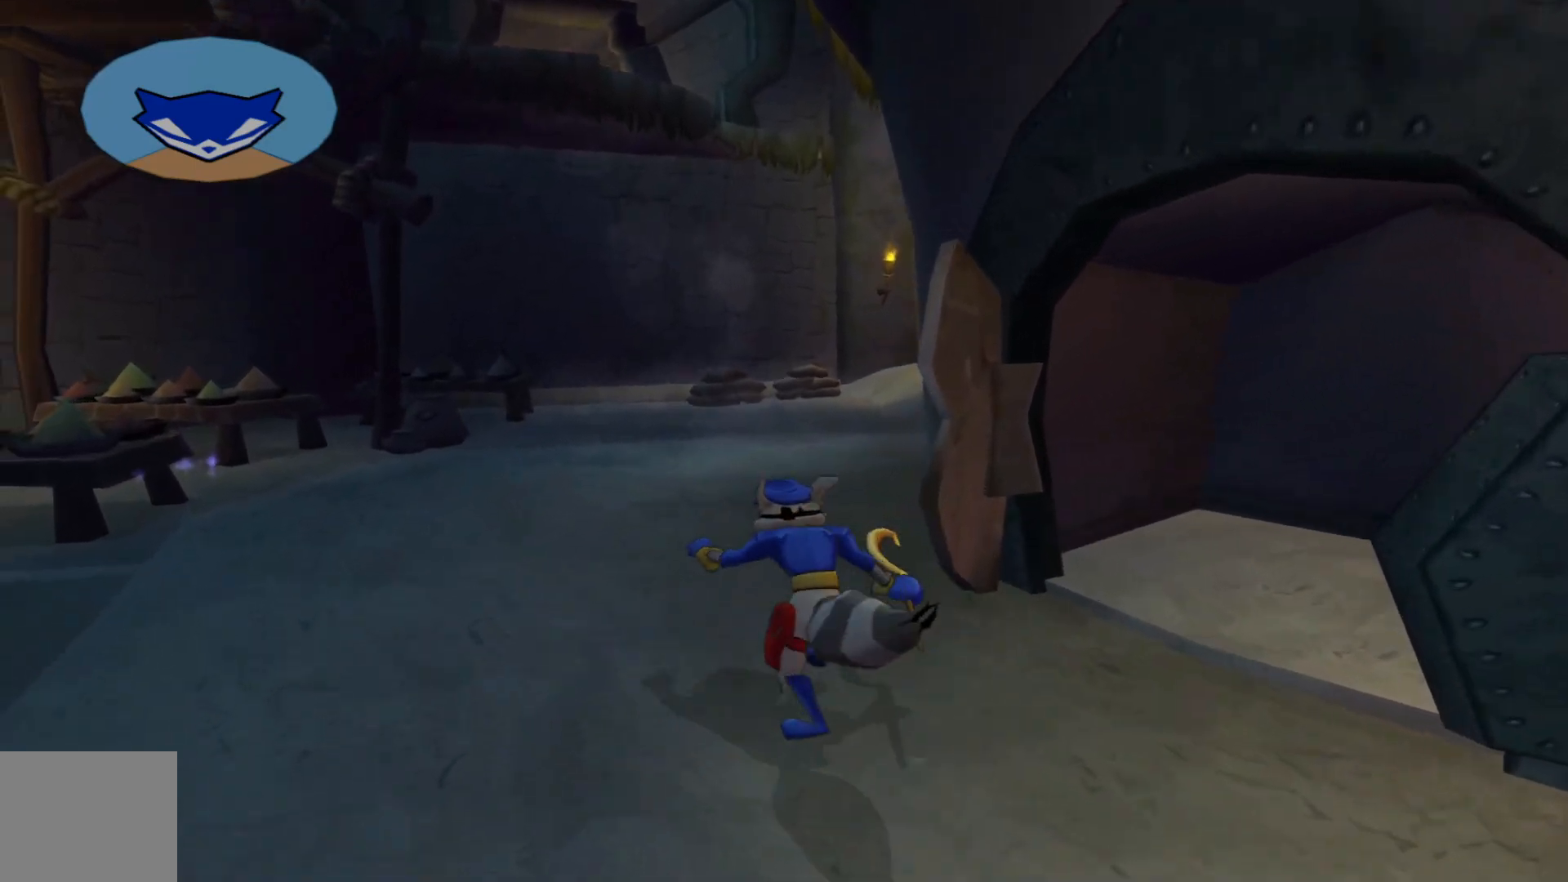
{"buttons": [], "left_stick": "up-left", "right_stick": "up-right", "events": [[367, "right_stick", "up-right"]]}
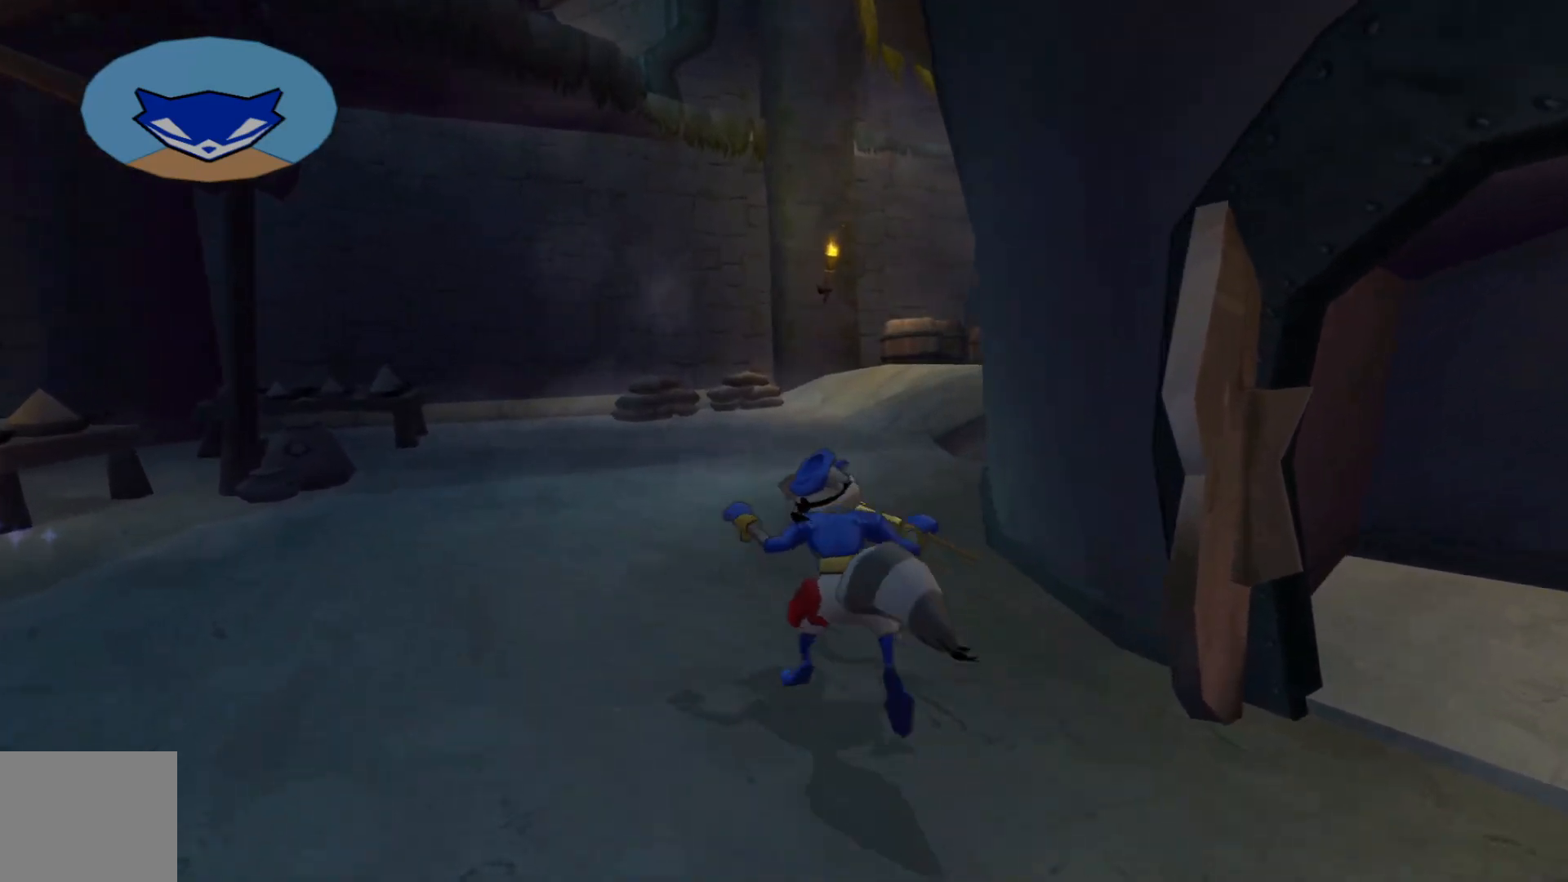
{"buttons": [], "left_stick": "up-left", "right_stick": "center", "events": [[450, "right_stick", "center"]]}
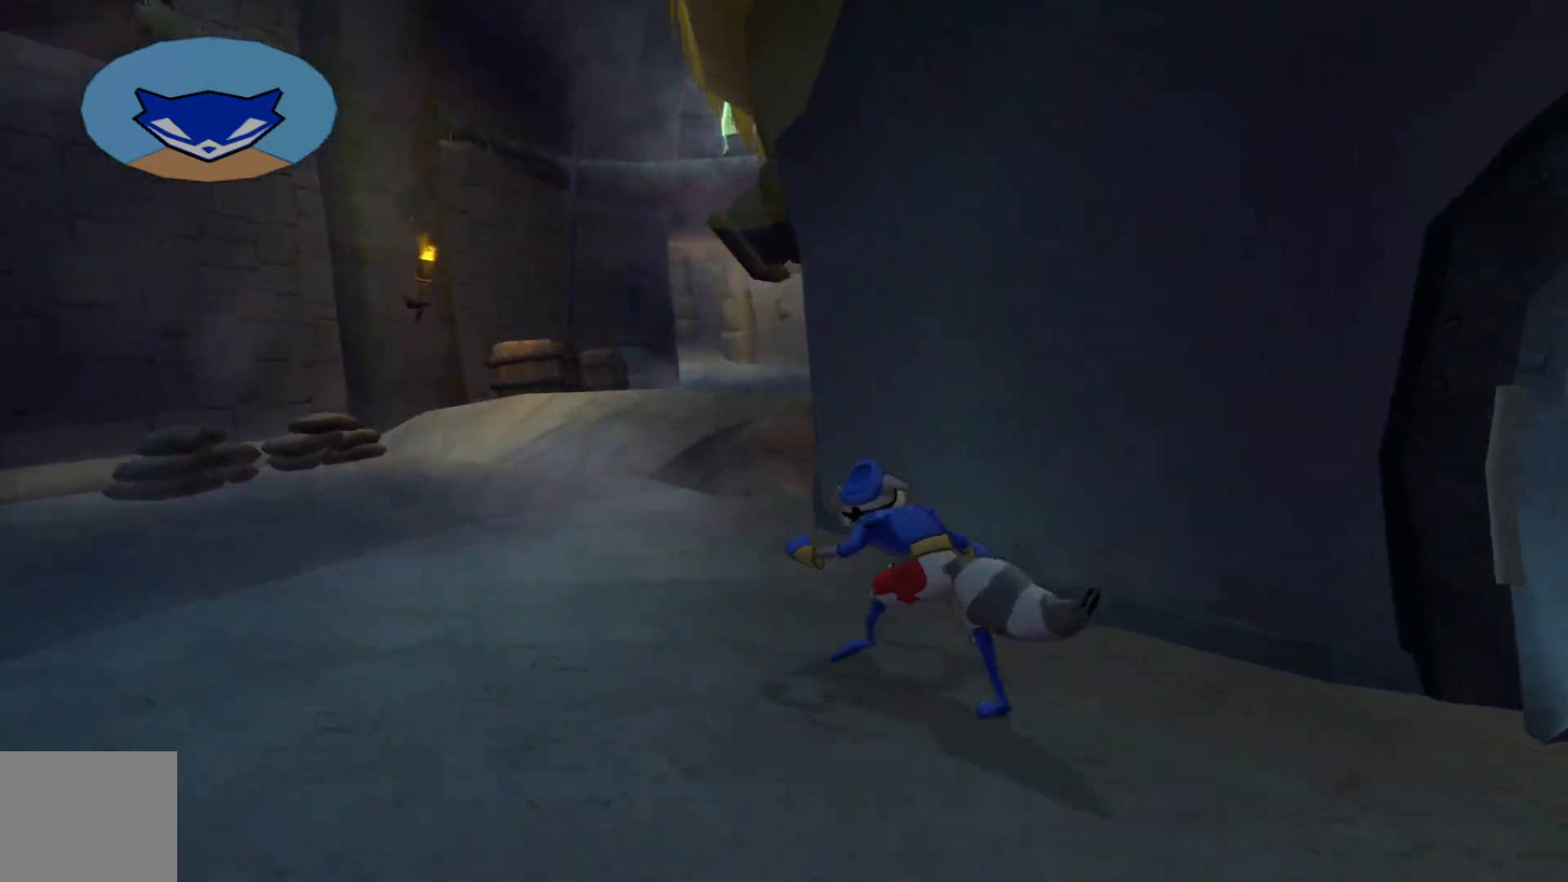
{"buttons": [], "left_stick": "up-left", "right_stick": "up-right", "events": [[217, "right_stick", "right"], [267, "right_stick", "up-right"]]}
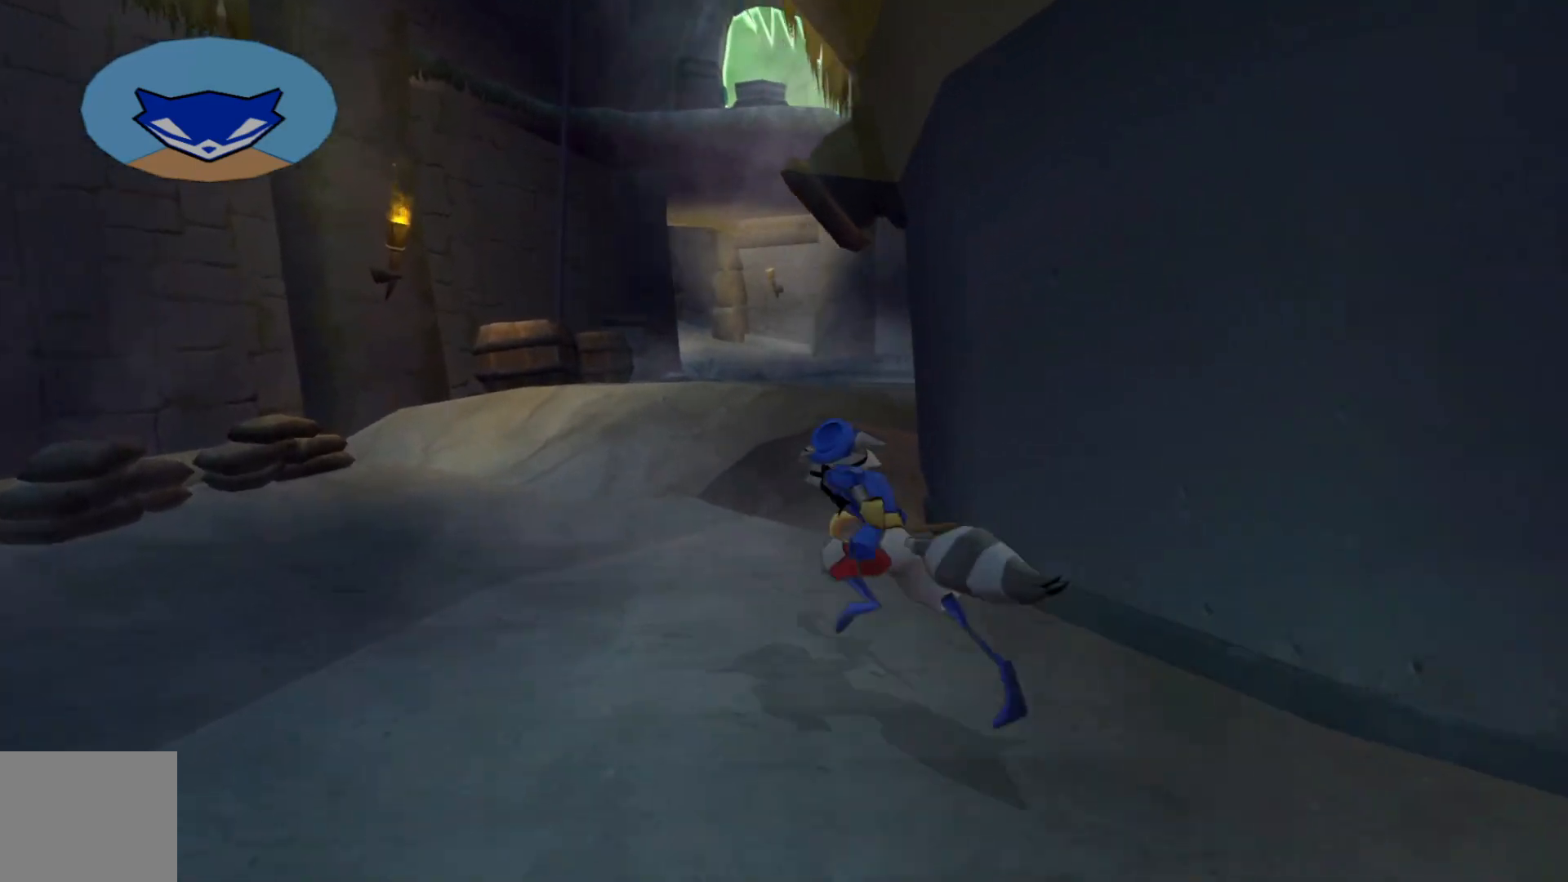
{"buttons": [], "left_stick": "up-left", "right_stick": "up-right", "events": []}
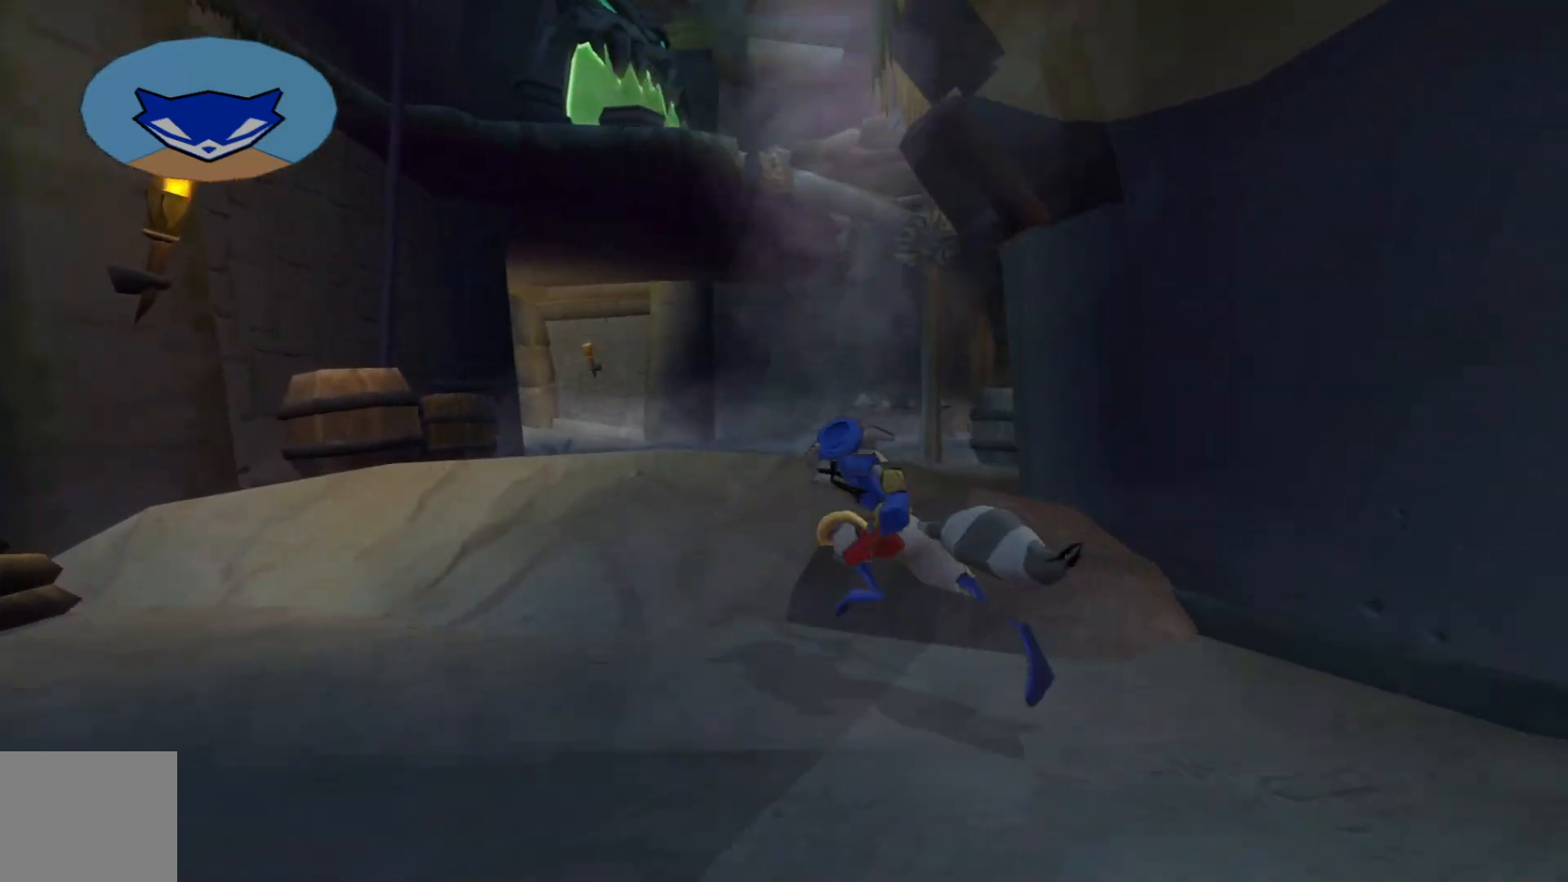
{"buttons": [], "left_stick": "up", "right_stick": "center", "events": [[400, "right_stick", "center"], [450, "left_stick", "up"]]}
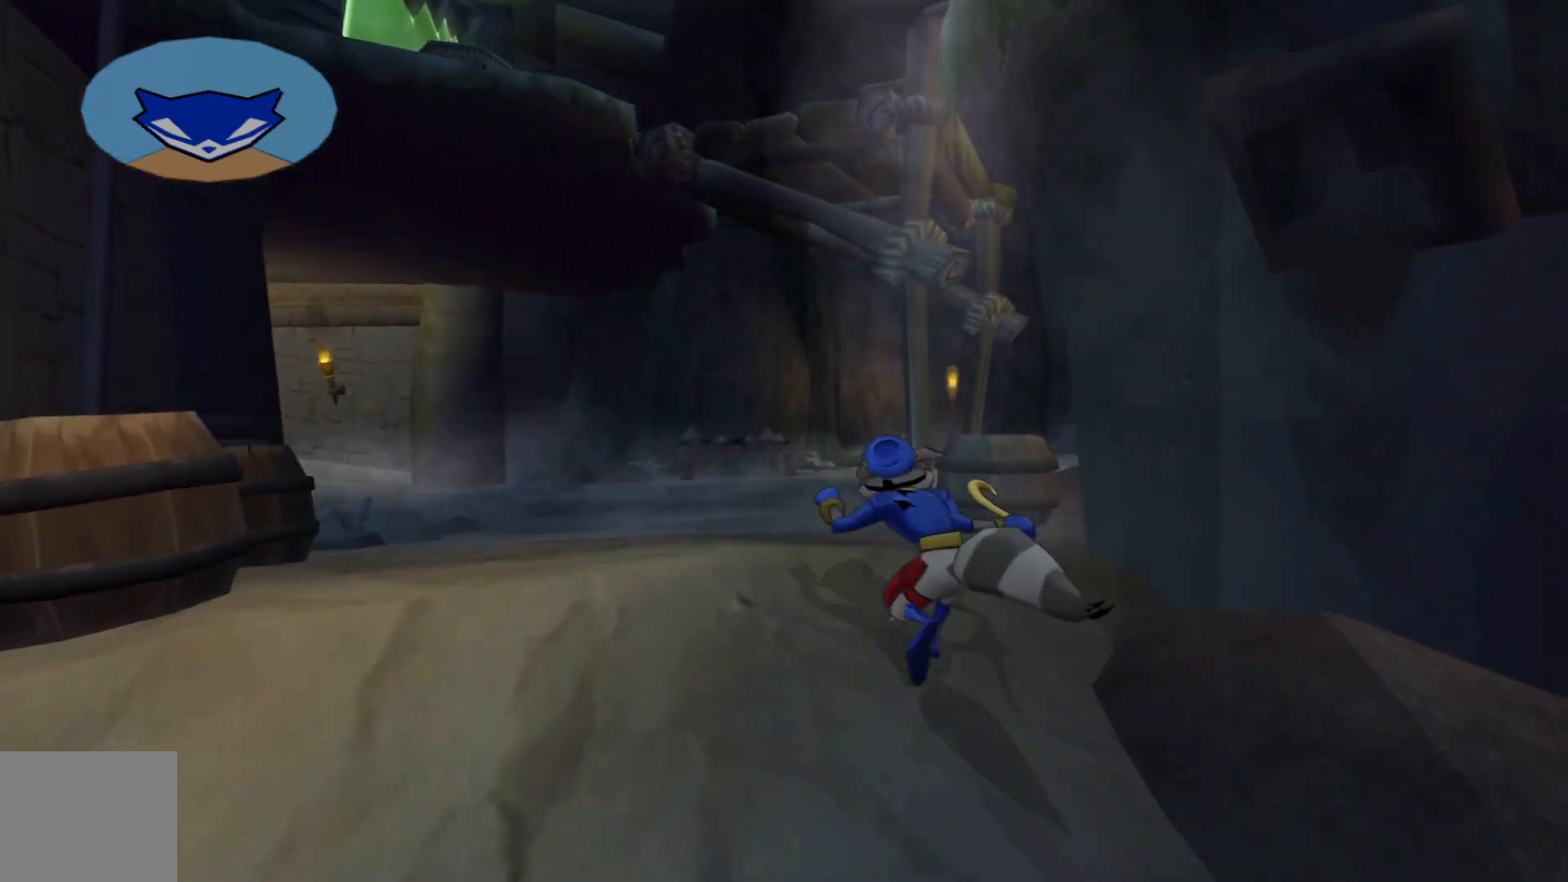
{"buttons": [], "left_stick": "up", "right_stick": "center", "events": [[250, "A", "down"], [450, "A", "up"]]}
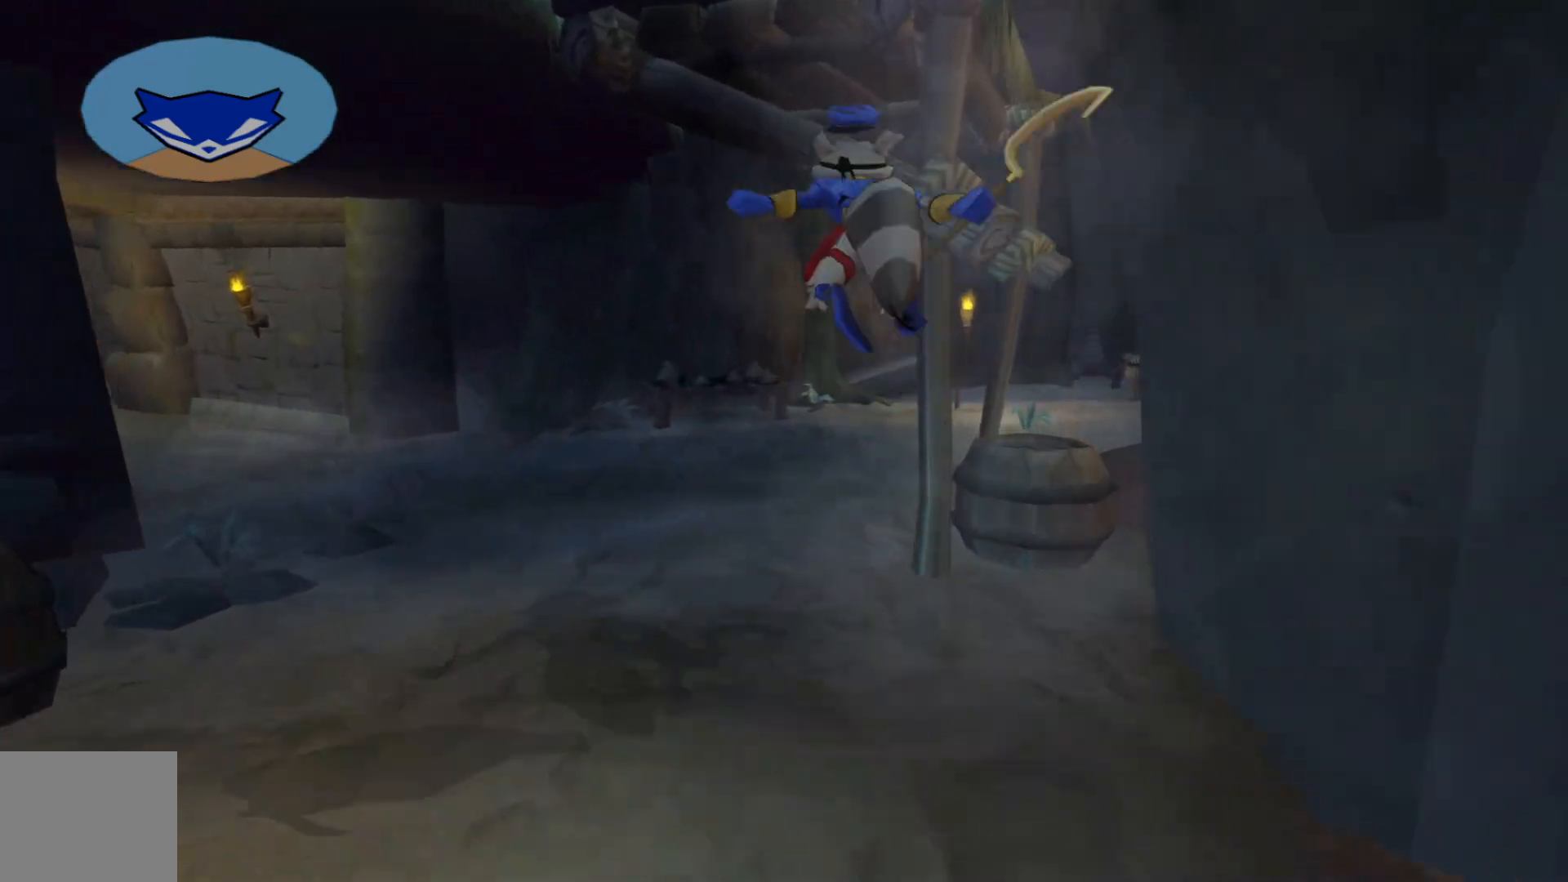
{"buttons": ["B"], "left_stick": "up", "right_stick": "center", "events": [[117, "A", "down"], [317, "A", "up"], [467, "B", "down"]]}
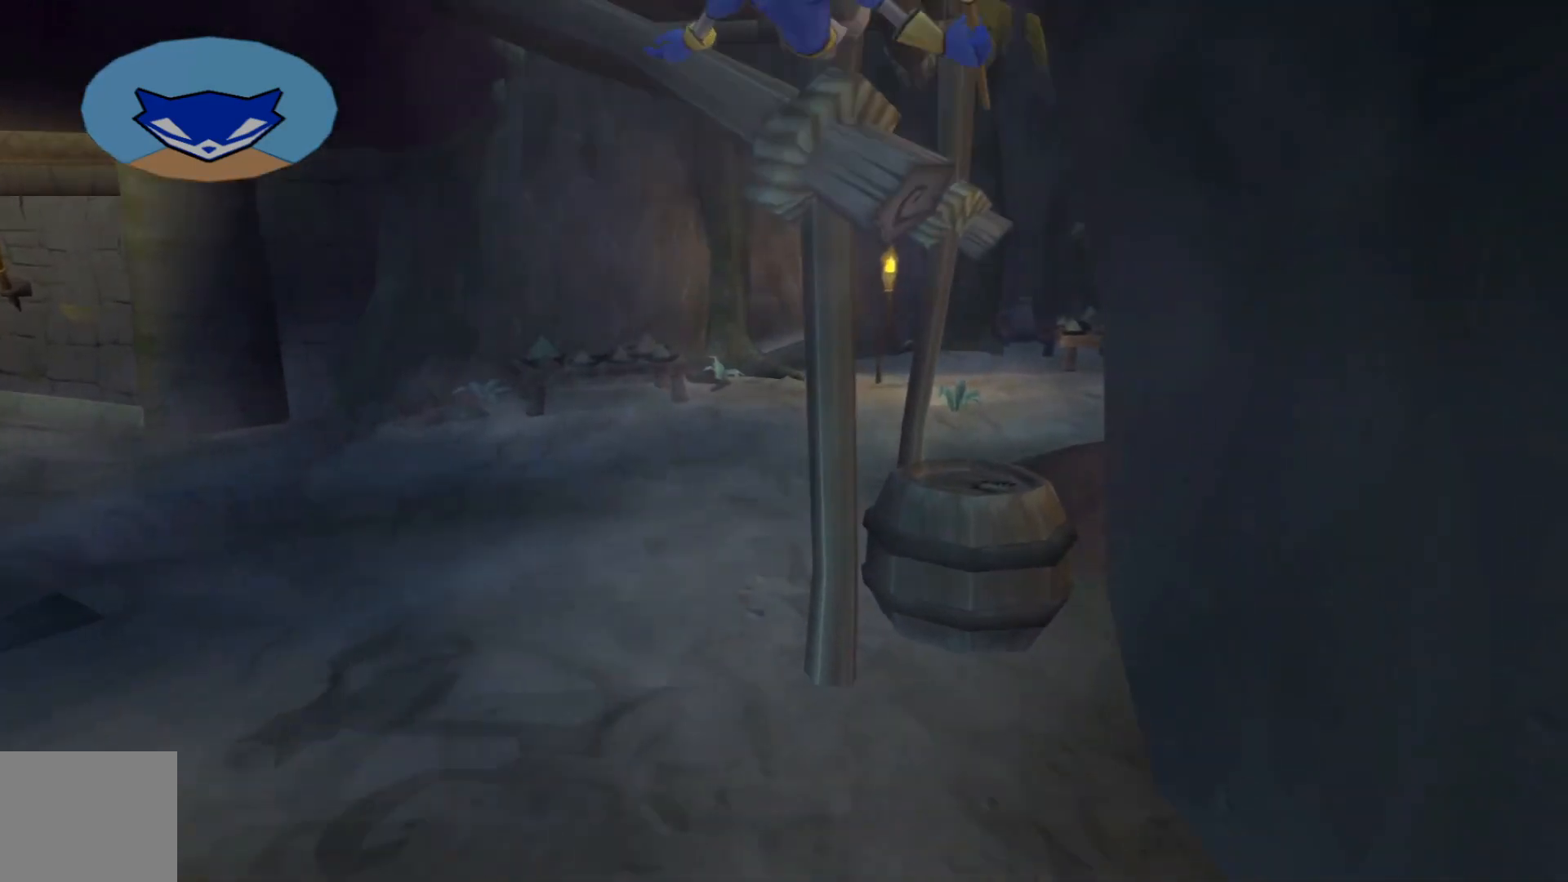
{"buttons": [], "left_stick": "down", "right_stick": "right", "events": [[17, "left_stick", "center"], [67, "B", "up"], [117, "left_stick", "down"], [267, "right_stick", "right"]]}
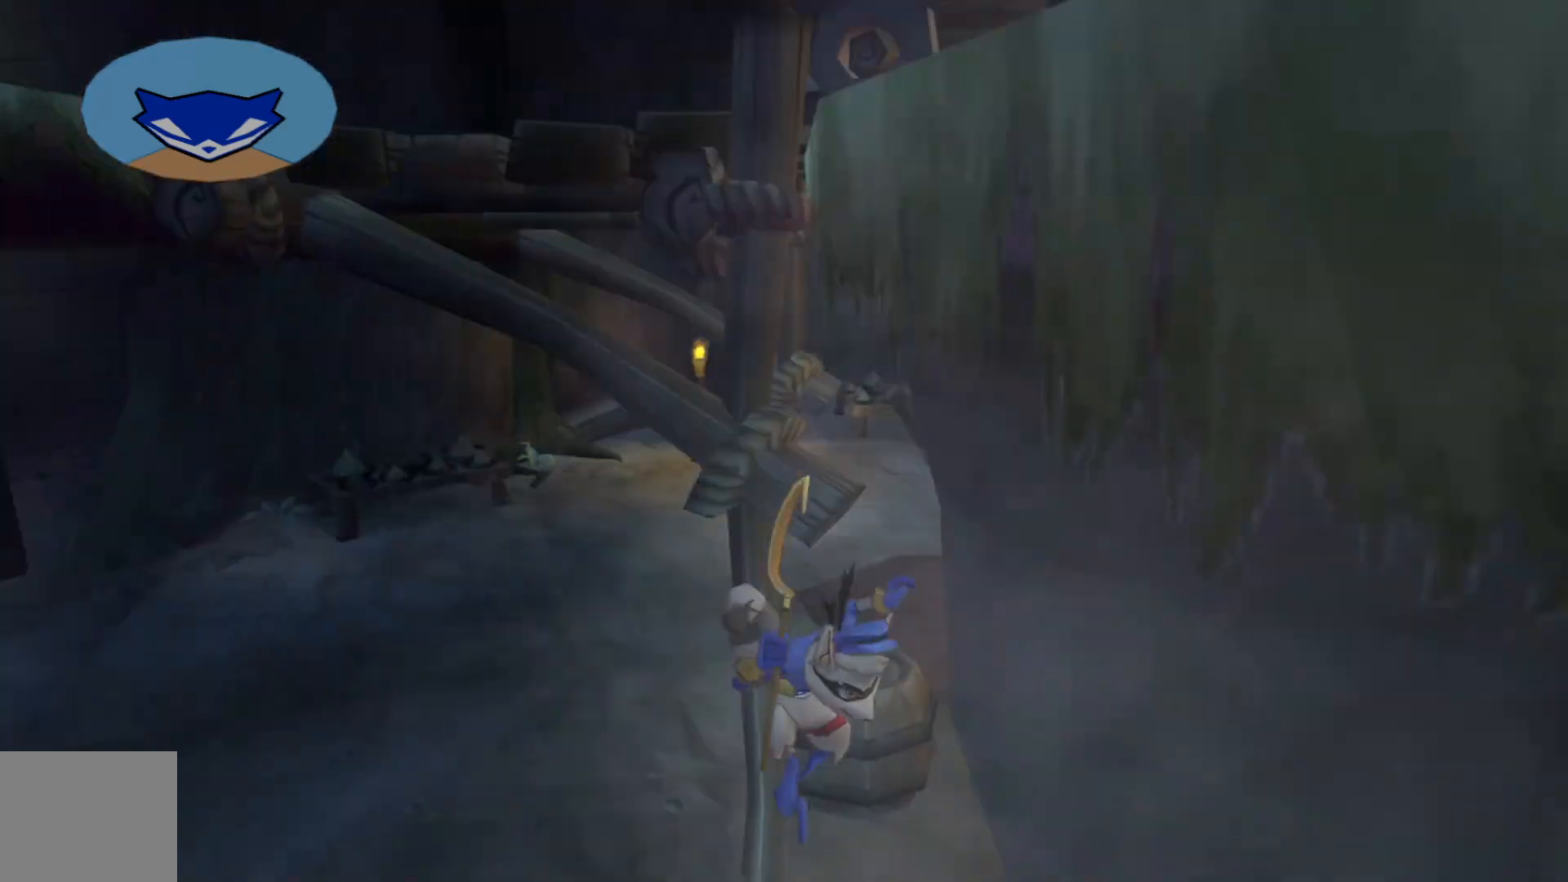
{"buttons": [], "left_stick": "right", "right_stick": "right", "events": [[350, "left_stick", "down-right"], [467, "left_stick", "right"]]}
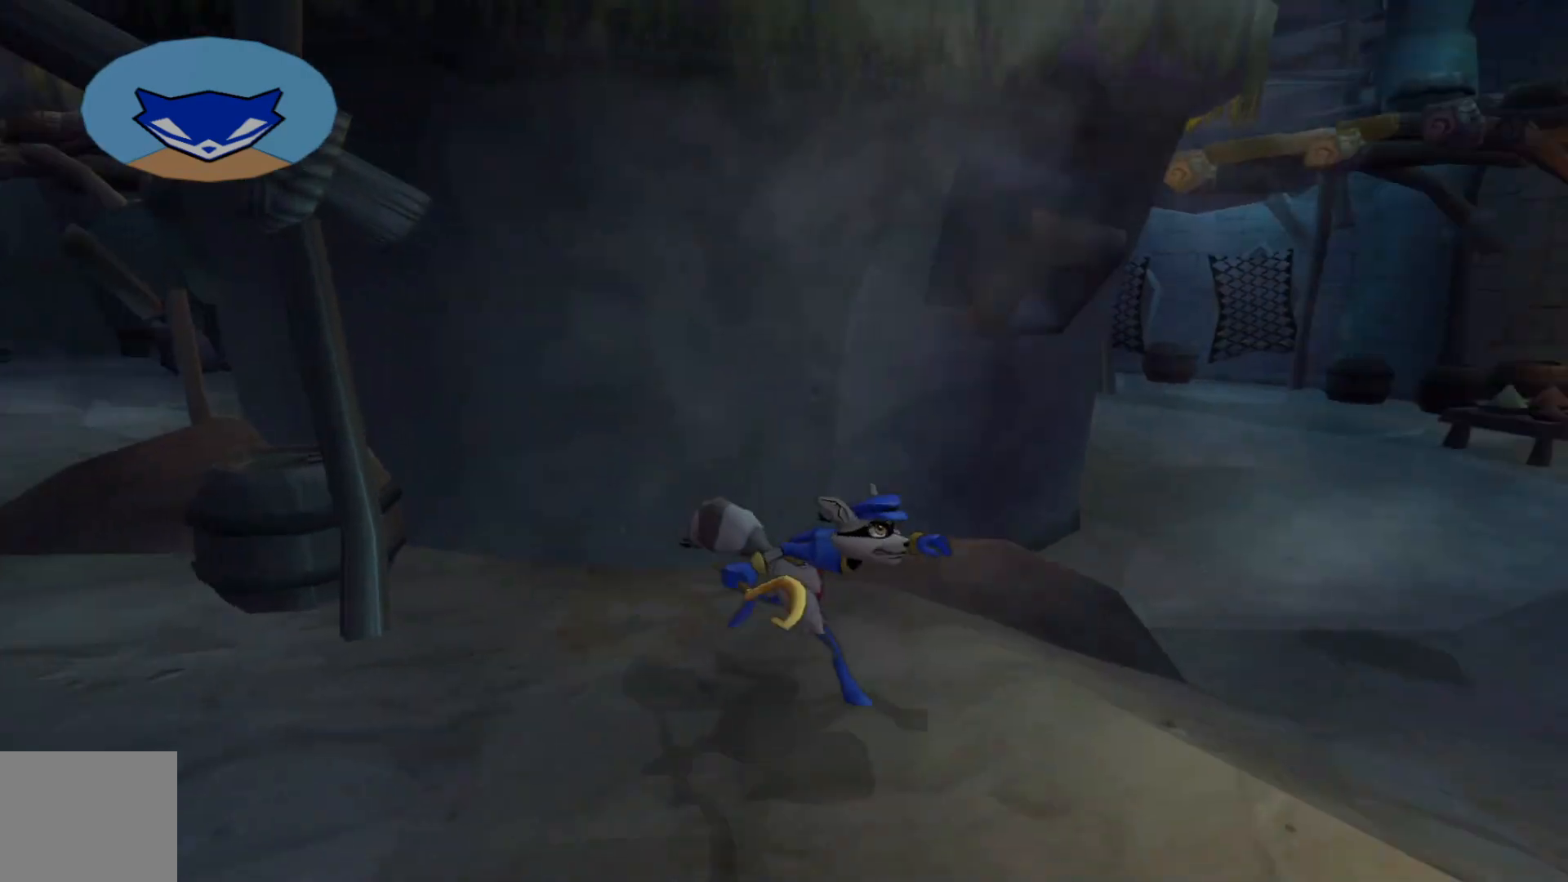
{"buttons": [], "left_stick": "up", "right_stick": "center", "events": [[217, "left_stick", "up-right"], [217, "right_stick", "center"], [417, "left_stick", "up"]]}
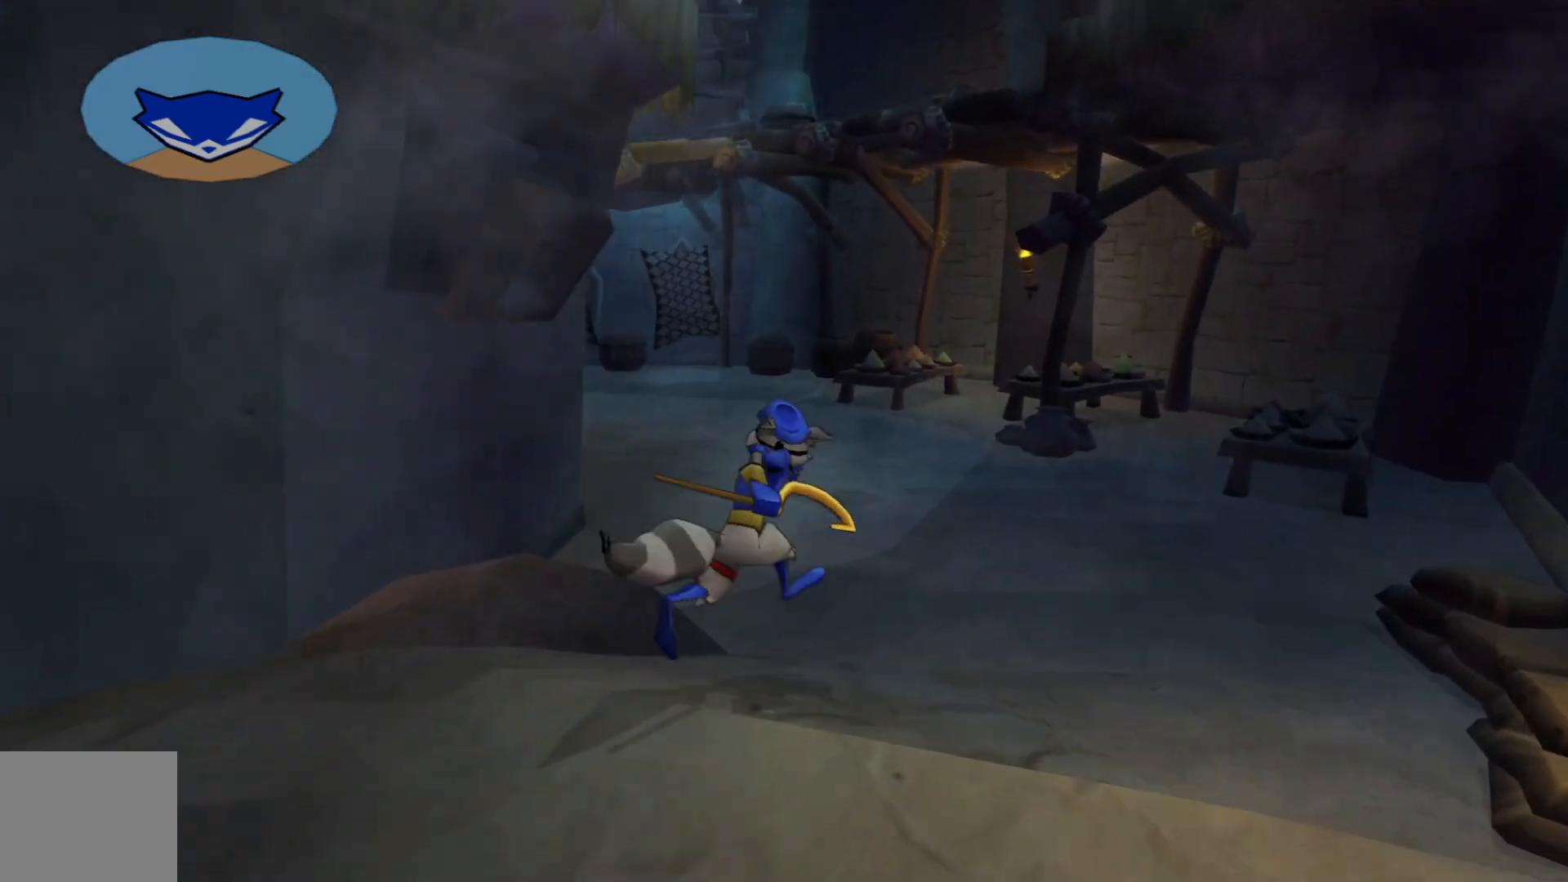
{"buttons": [], "left_stick": "up", "right_stick": "center", "events": []}
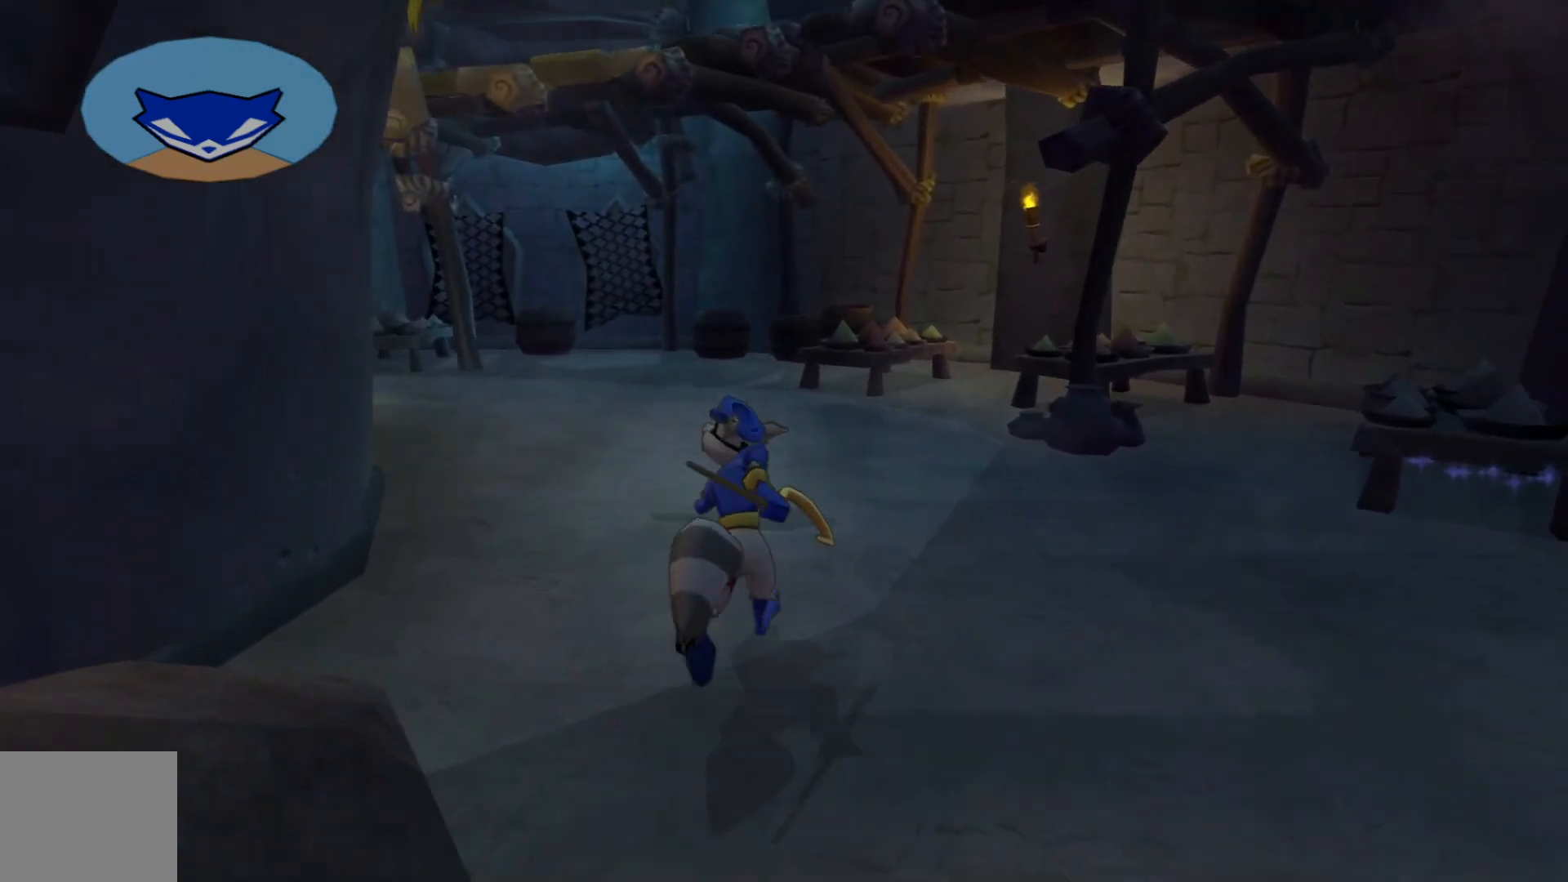
{"buttons": [], "left_stick": "up", "right_stick": "up-left", "events": [[200, "right_stick", "up-left"]]}
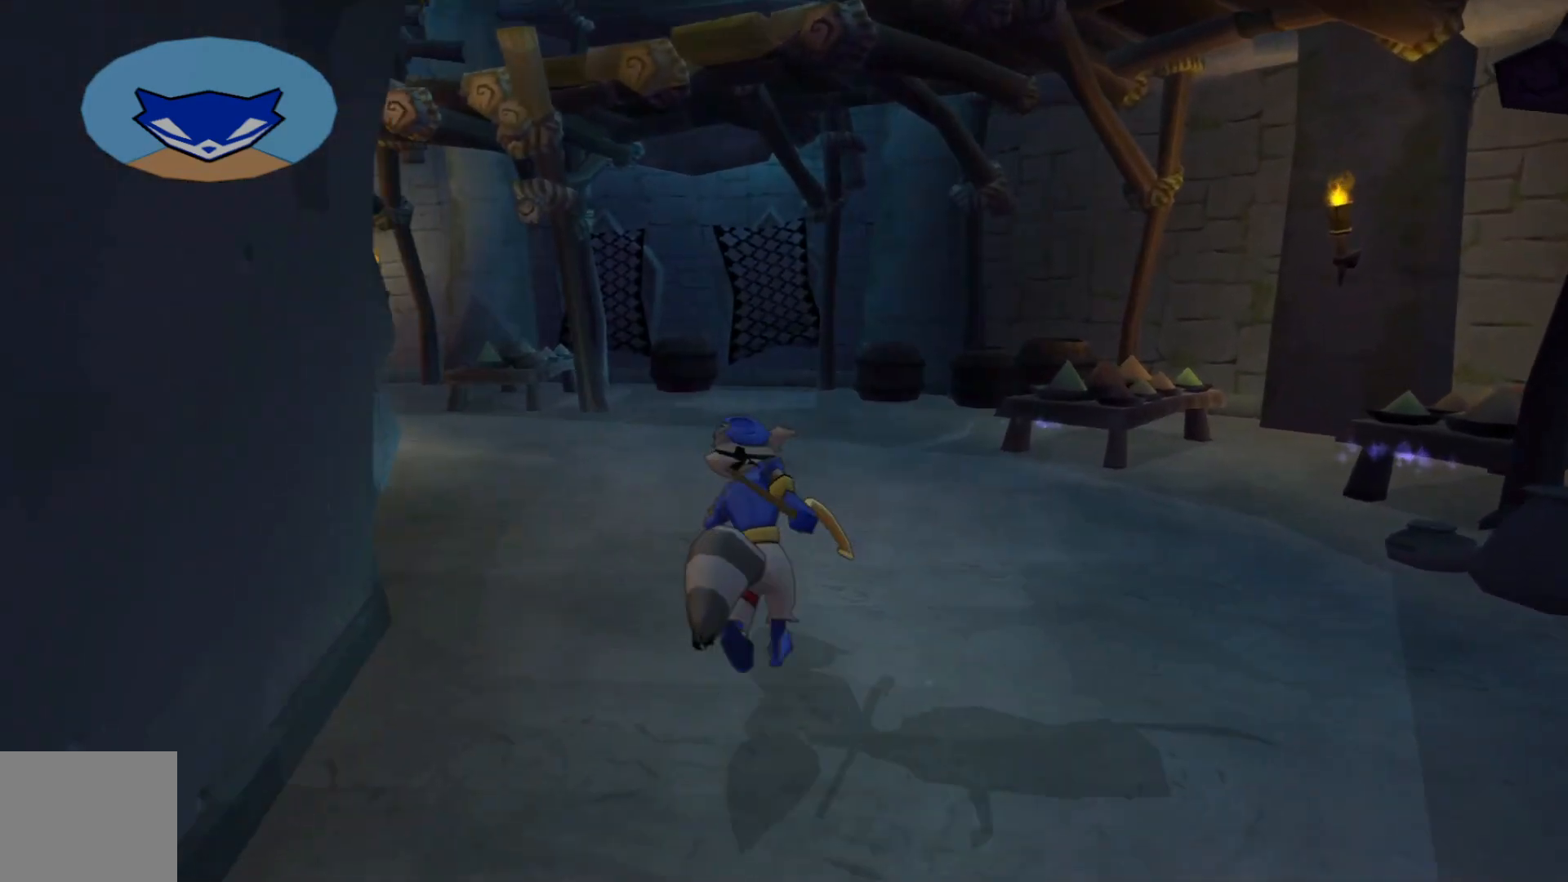
{"buttons": [], "left_stick": "up", "right_stick": "up-left", "events": []}
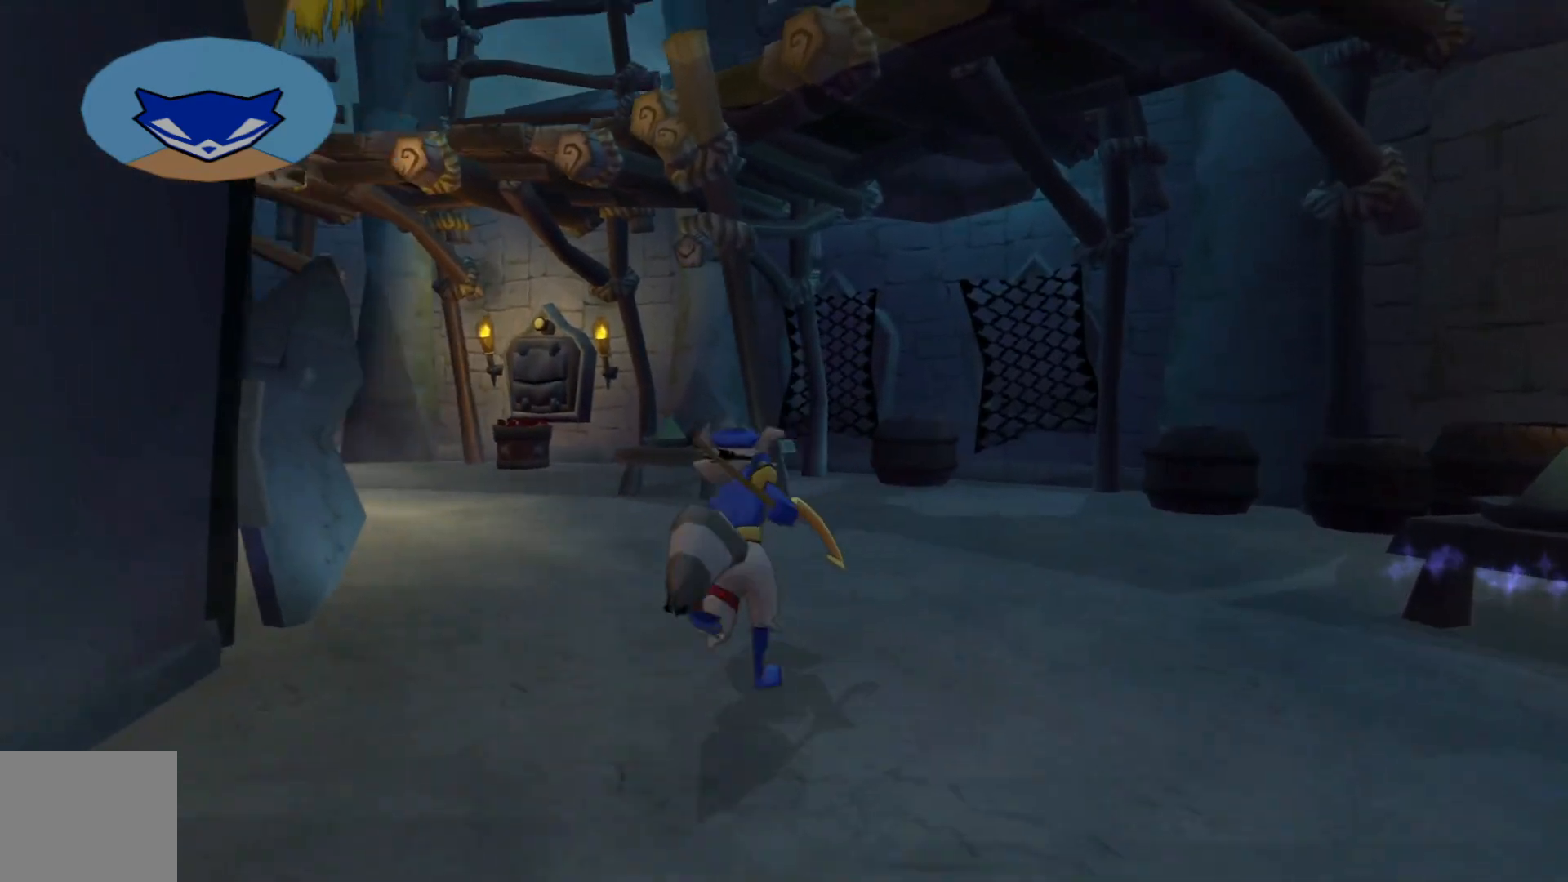
{"buttons": [], "left_stick": "up", "right_stick": "center", "events": [[317, "right_stick", "center"]]}
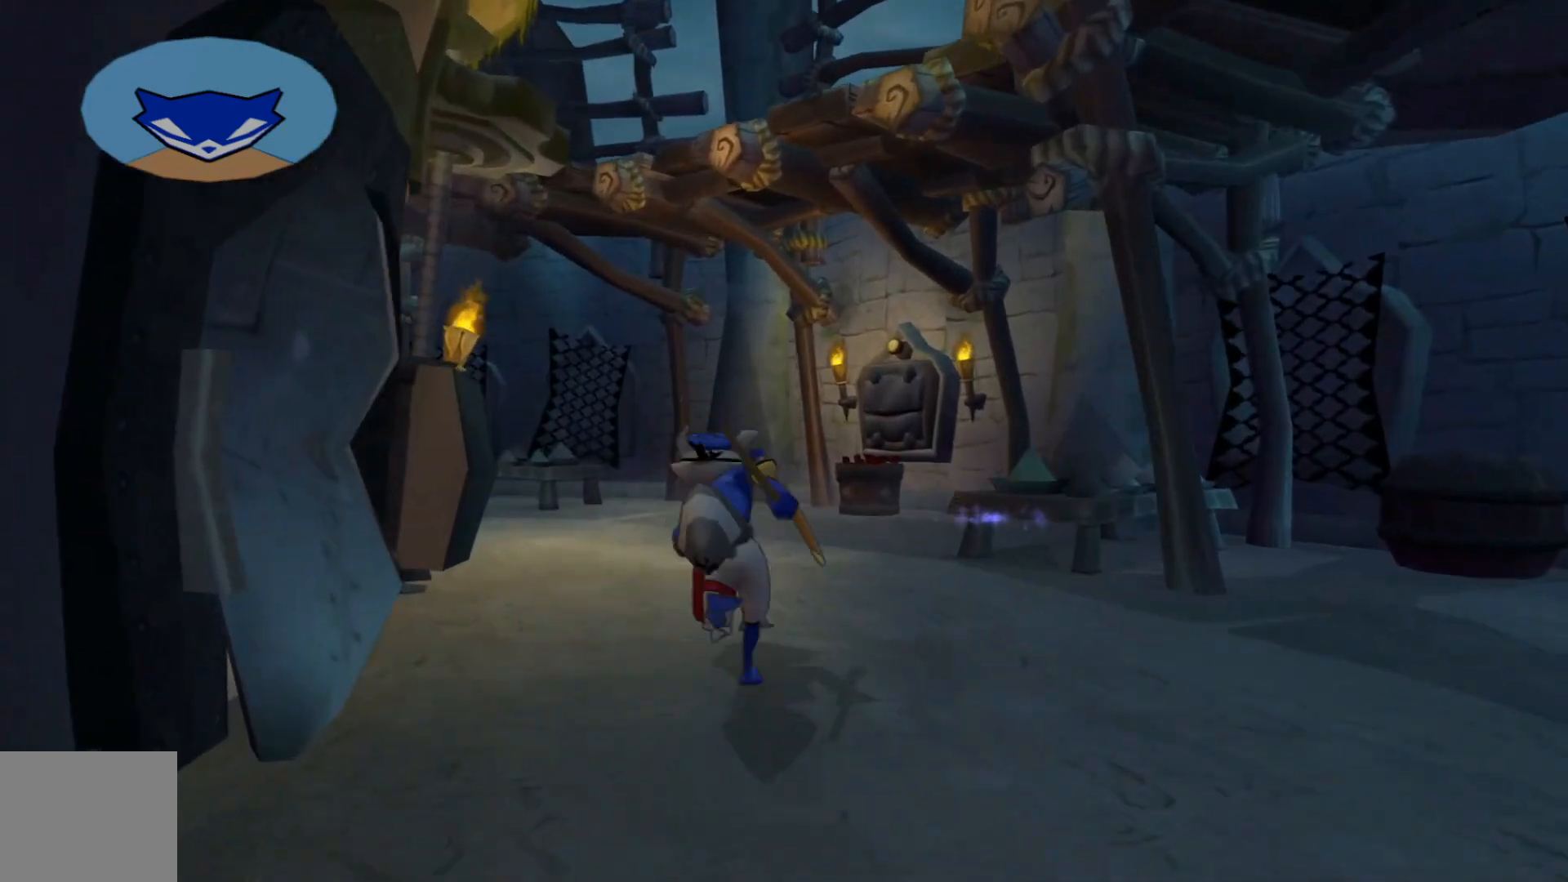
{"buttons": [], "left_stick": "up", "right_stick": "left", "events": [[67, "right_stick", "left"]]}
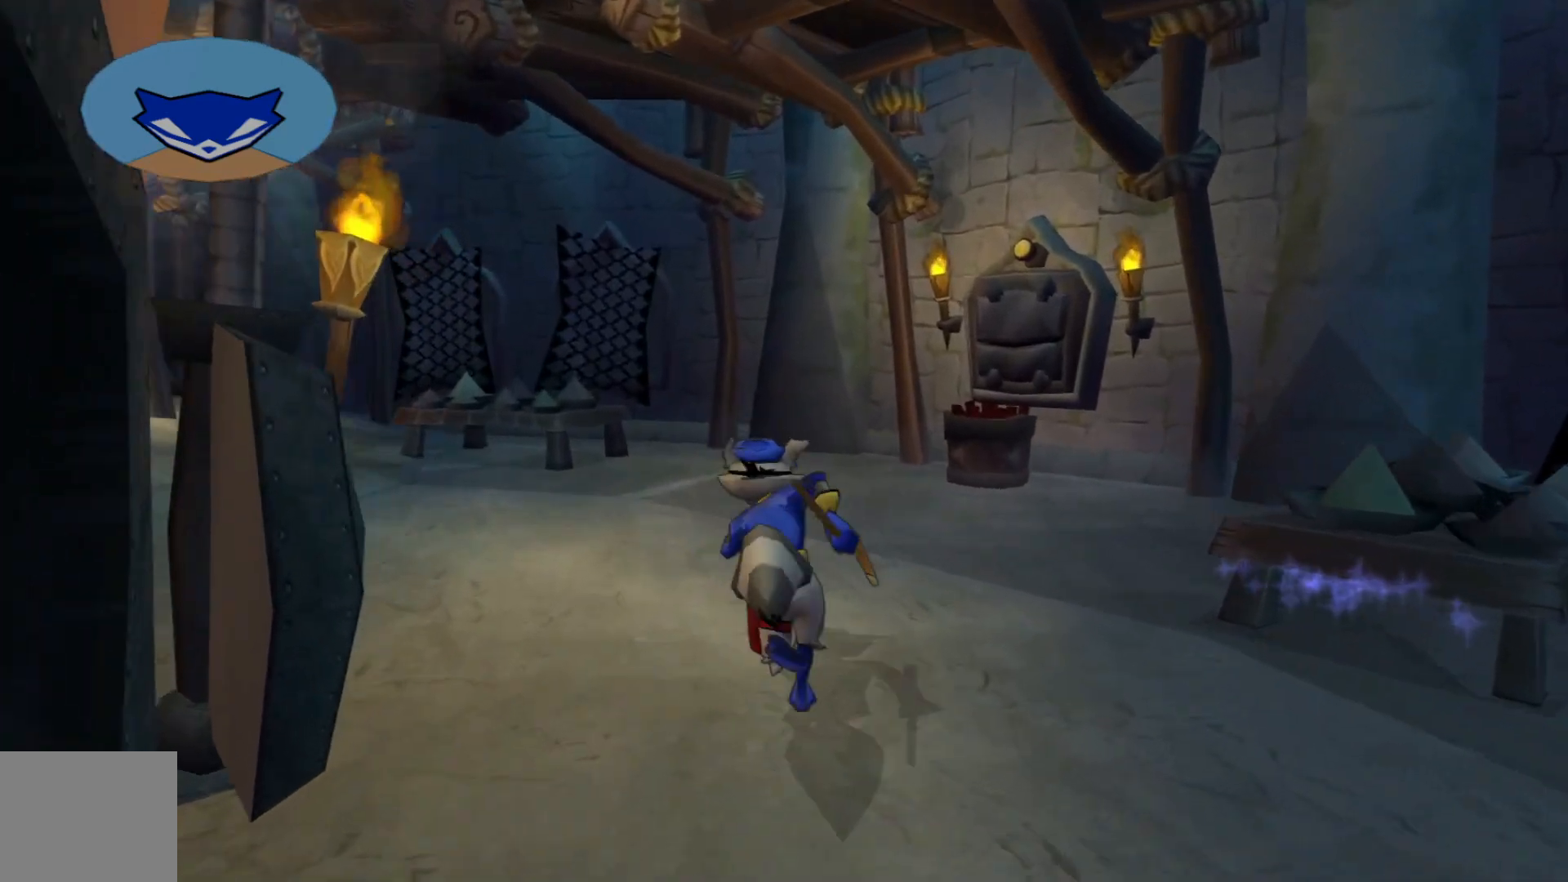
{"buttons": [], "left_stick": "up-right", "right_stick": "center", "events": [[300, "left_stick", "up-right"], [317, "right_stick", "center"]]}